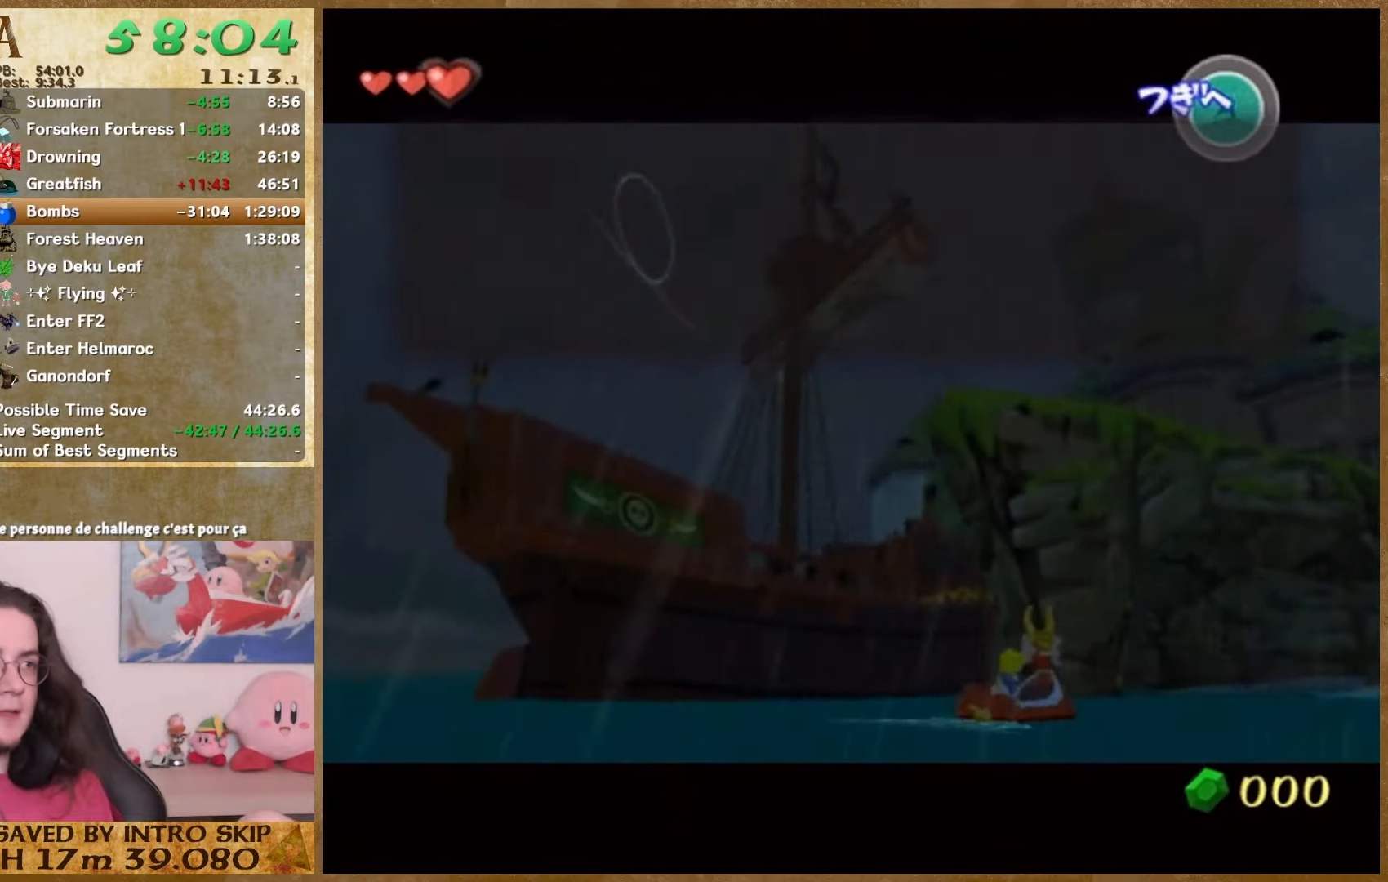
Gameplay with a controller (Nintendo layout); each line is a JSON object with the inputs held at the frame after it. "events" lists button and stick changes between this image and that frame as [ms after this image, input, new state], when the widget could be followed in between. Not read: L1 L3 R3 START.
{"buttons": [], "left_stick": "center", "right_stick": "center", "events": [[33, "A", "up"], [33, "B", "down"], [100, "B", "up"], [167, "B", "down"], [233, "A", "down"], [233, "B", "up"], [300, "A", "up"], [300, "B", "down"], [367, "A", "down"], [367, "B", "up"], [433, "A", "up"], [433, "B", "down"], [500, "B", "up"]]}
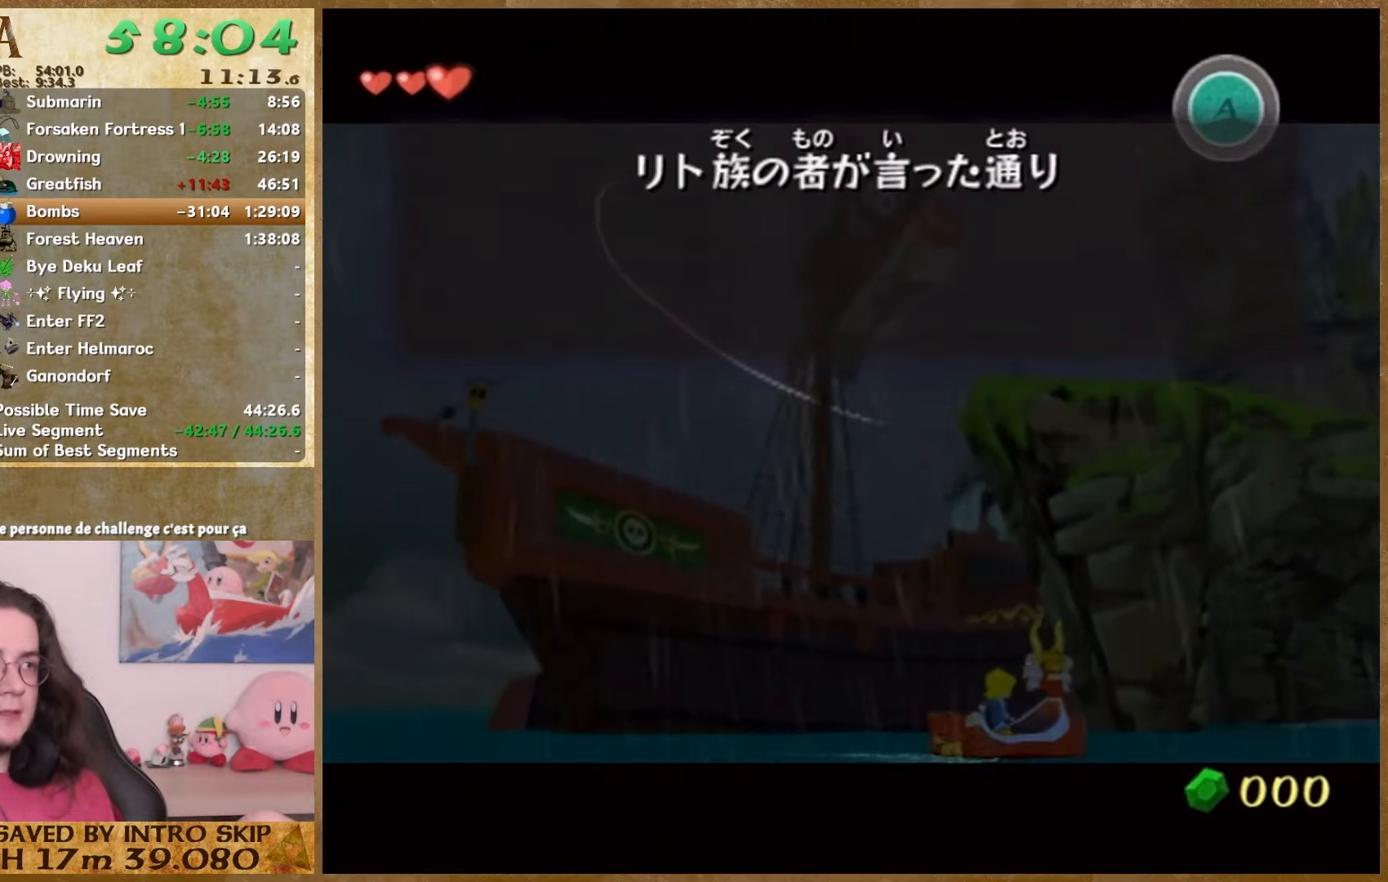
{"buttons": ["B"], "left_stick": "center", "right_stick": "center", "events": [[100, "B", "down"], [167, "B", "up"], [233, "B", "down"], [300, "A", "down"], [300, "B", "up"], [367, "A", "up"], [433, "A", "down"], [500, "A", "up"], [500, "B", "down"]]}
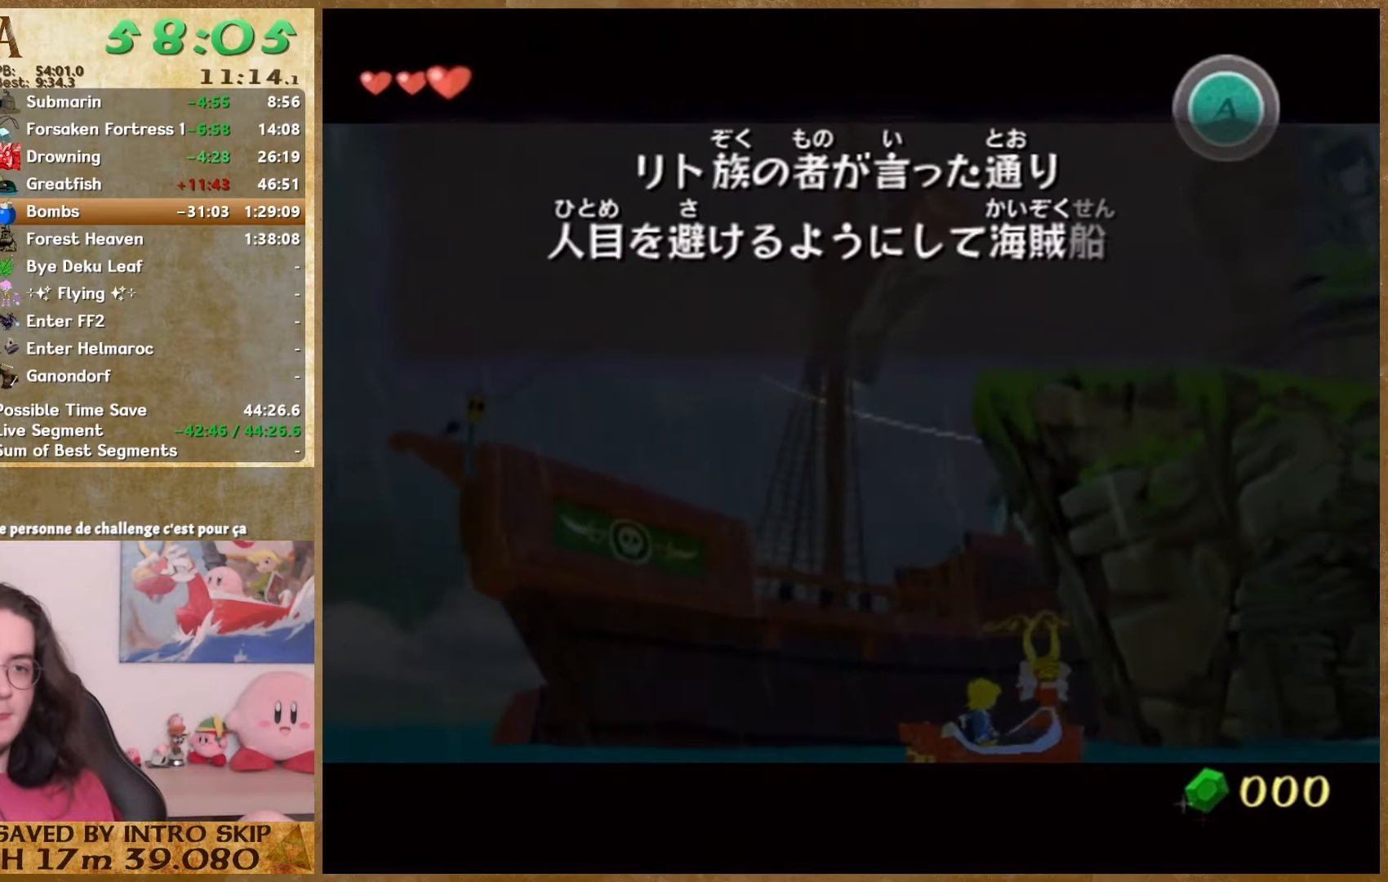
{"buttons": [], "left_stick": "center", "right_stick": "center", "events": [[67, "B", "up"], [167, "B", "down"], [233, "B", "up"], [433, "B", "down"], [500, "B", "up"]]}
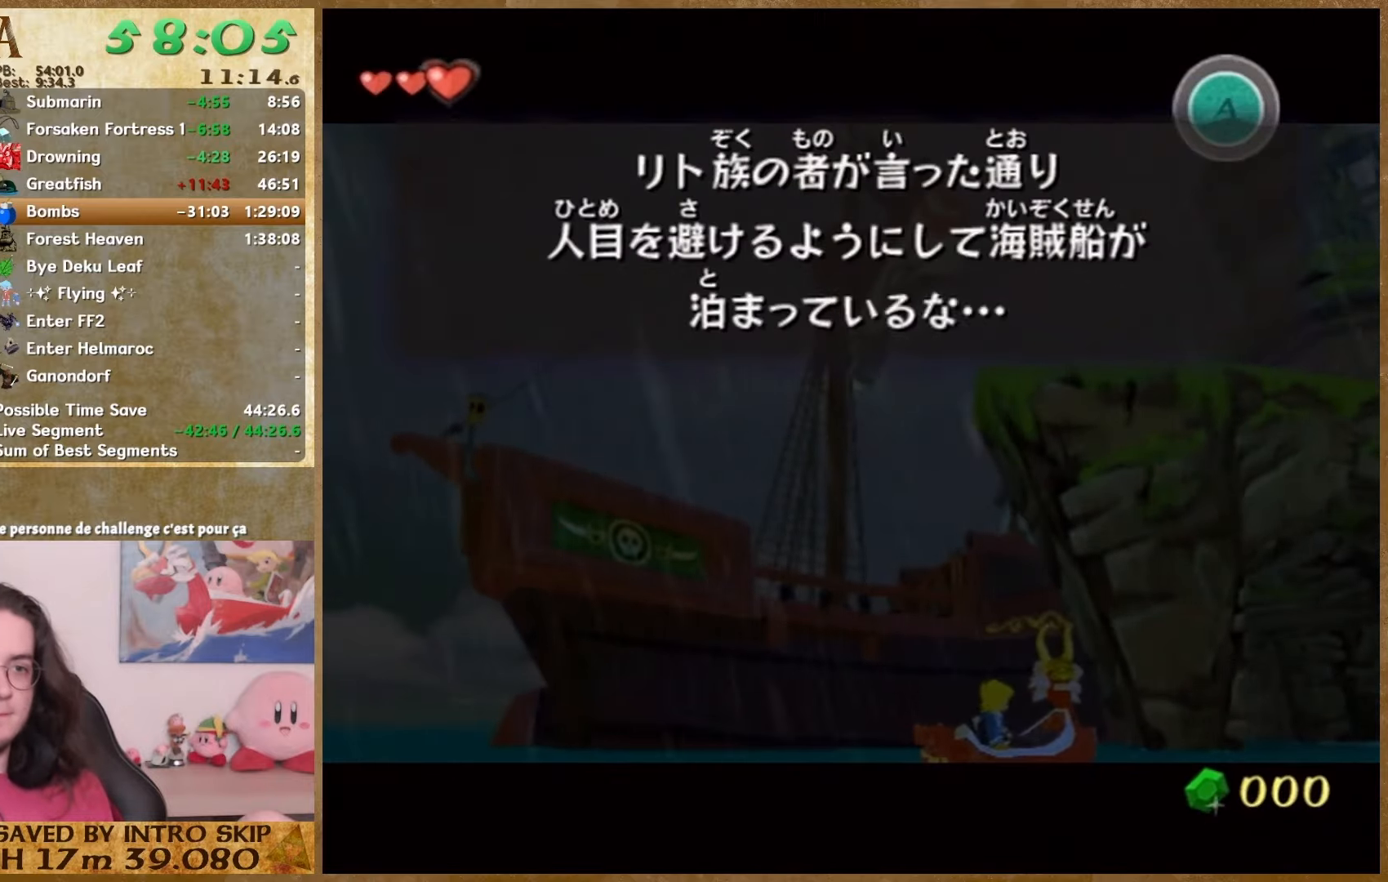
{"buttons": [], "left_stick": "center", "right_stick": "center", "events": [[100, "B", "down"], [167, "A", "down"], [167, "B", "up"], [233, "A", "up"], [233, "B", "down"], [300, "A", "down"], [300, "B", "up"], [367, "A", "up"]]}
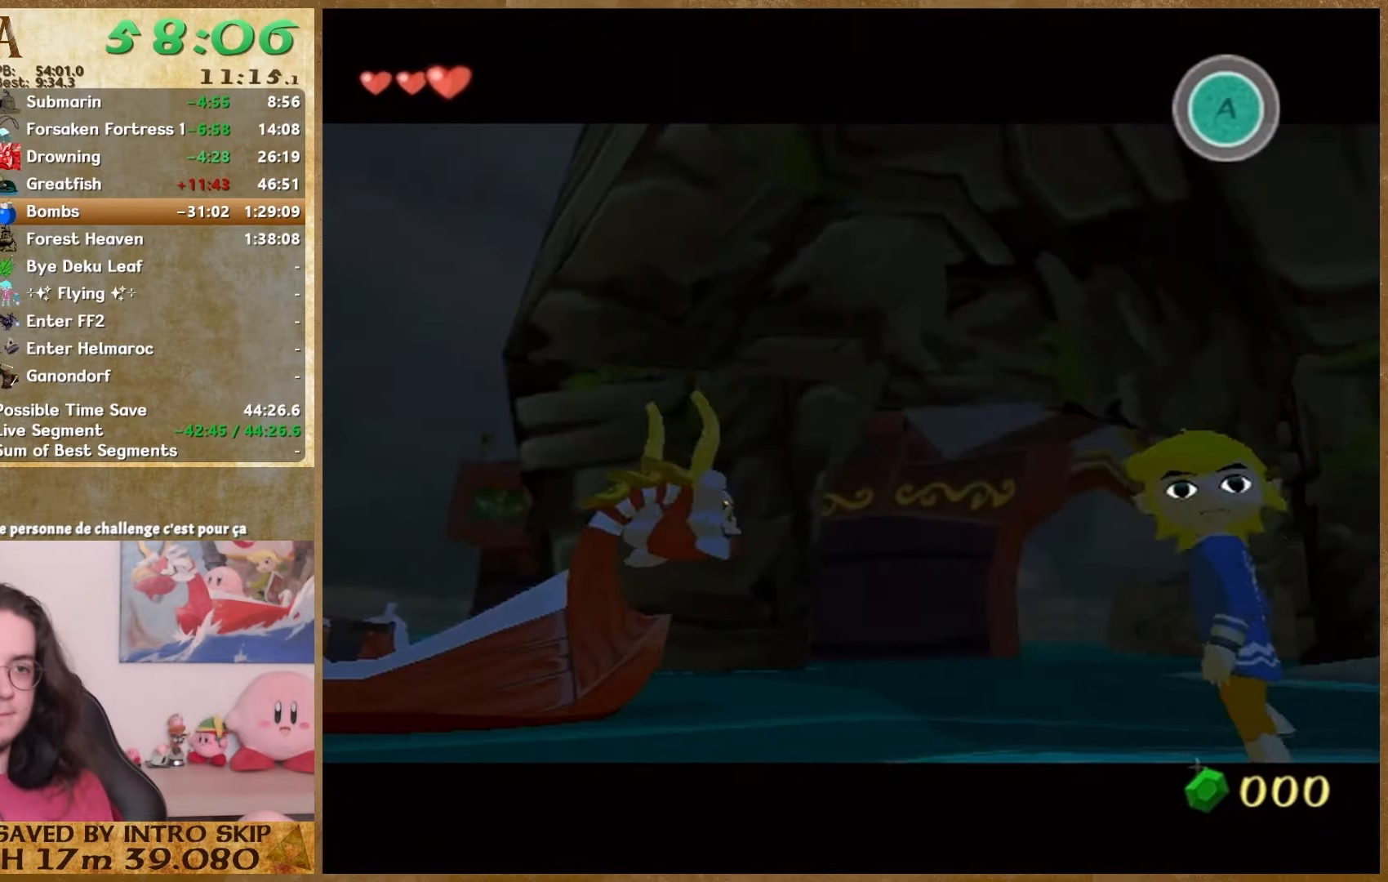
{"buttons": ["A"], "left_stick": "center", "right_stick": "center", "events": [[167, "A", "down"], [233, "A", "up"], [233, "B", "down"], [300, "B", "up"], [333, "A", "down"], [400, "A", "up"], [400, "B", "down"], [467, "B", "up"], [500, "A", "down"]]}
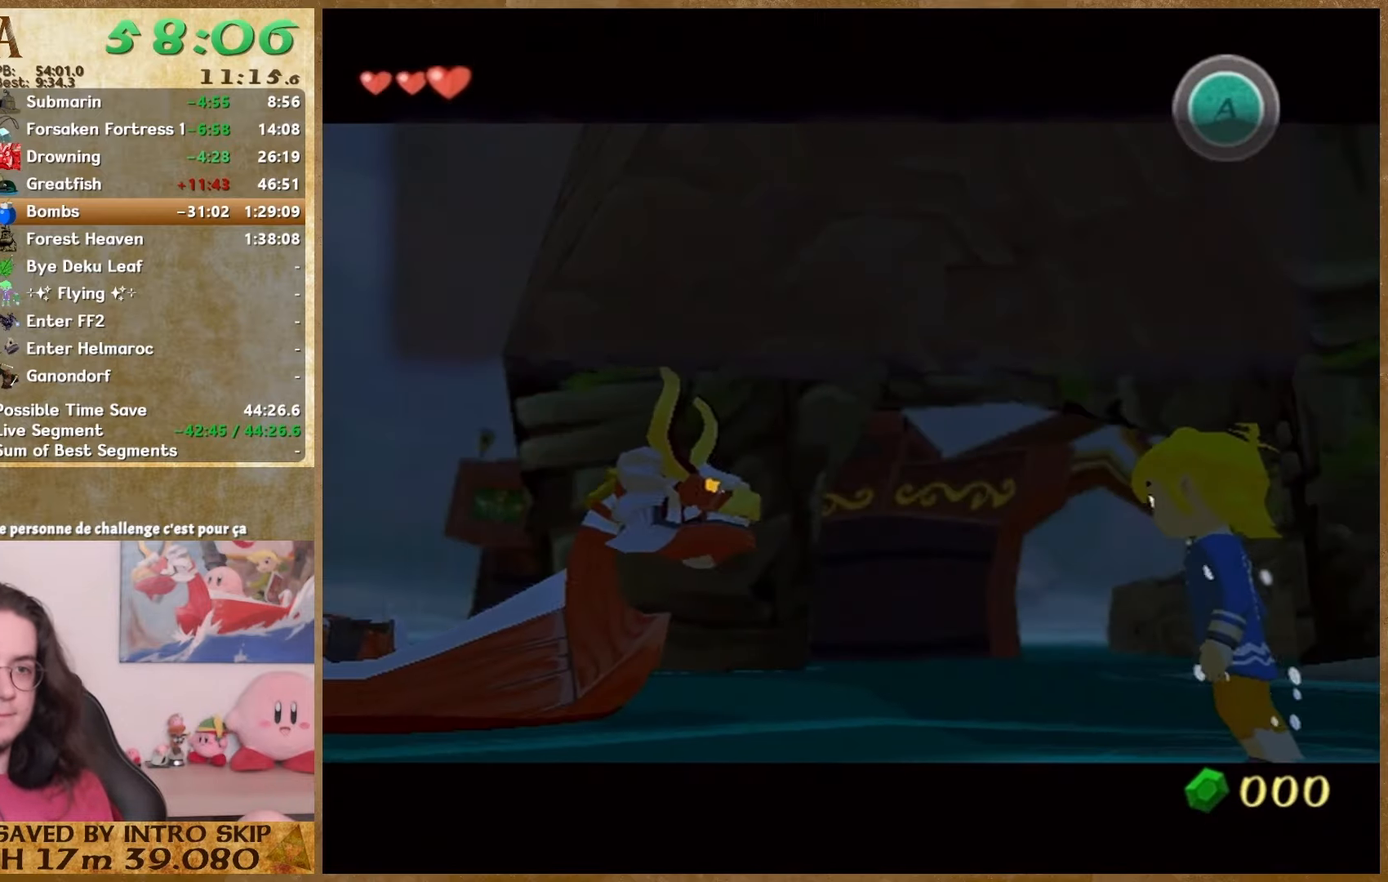
{"buttons": ["B"], "left_stick": "center", "right_stick": "center", "events": [[33, "A", "up"], [200, "B", "down"], [267, "B", "up"], [333, "B", "down"], [400, "A", "down"], [400, "B", "up"], [467, "A", "up"], [467, "B", "down"]]}
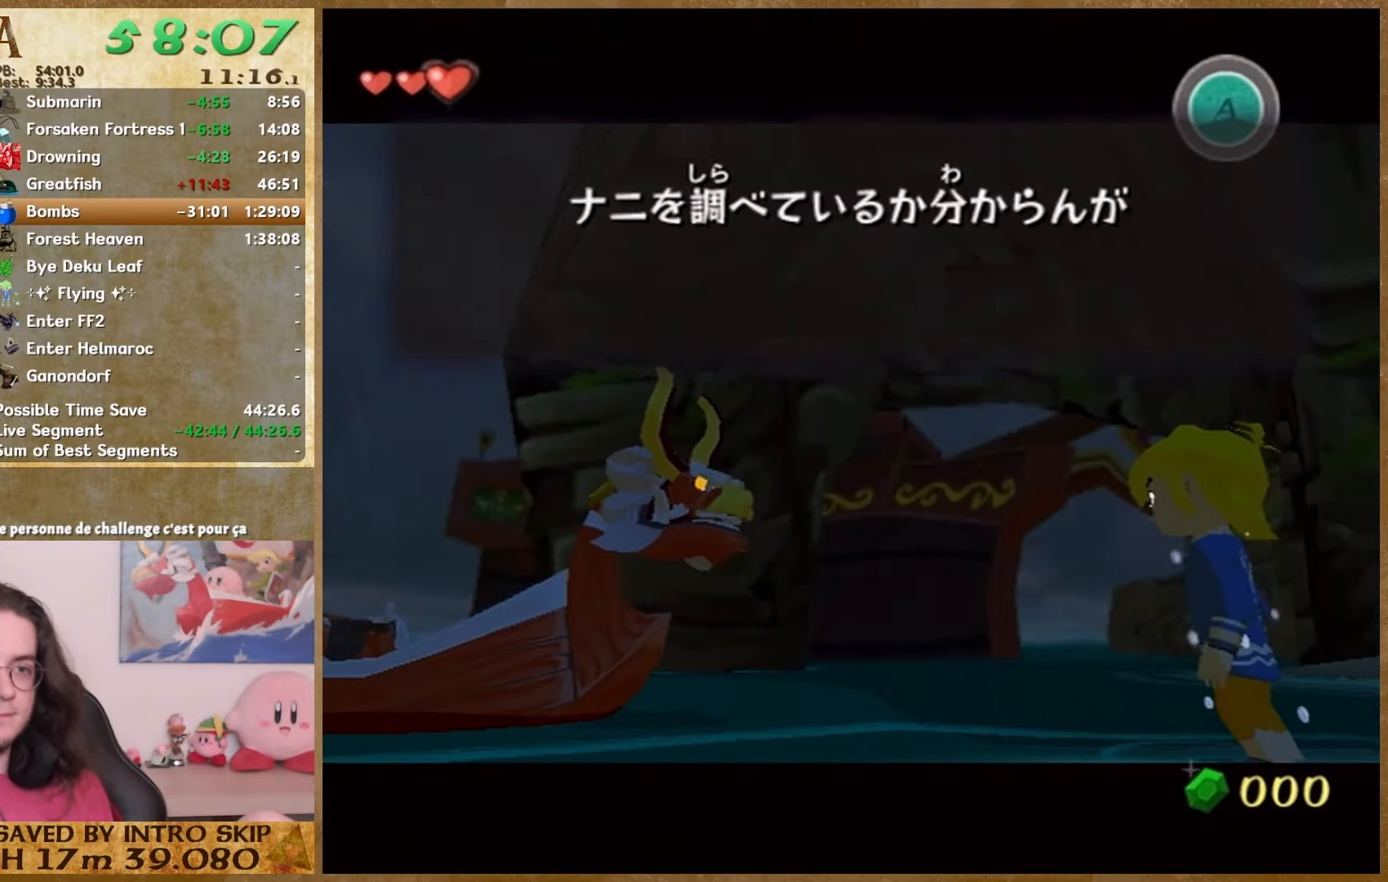
{"buttons": ["A"], "left_stick": "center", "right_stick": "center", "events": [[167, "B", "up"], [267, "B", "down"], [333, "A", "down"], [333, "B", "up"], [400, "A", "up"], [400, "B", "down"], [467, "B", "up"], [500, "A", "down"]]}
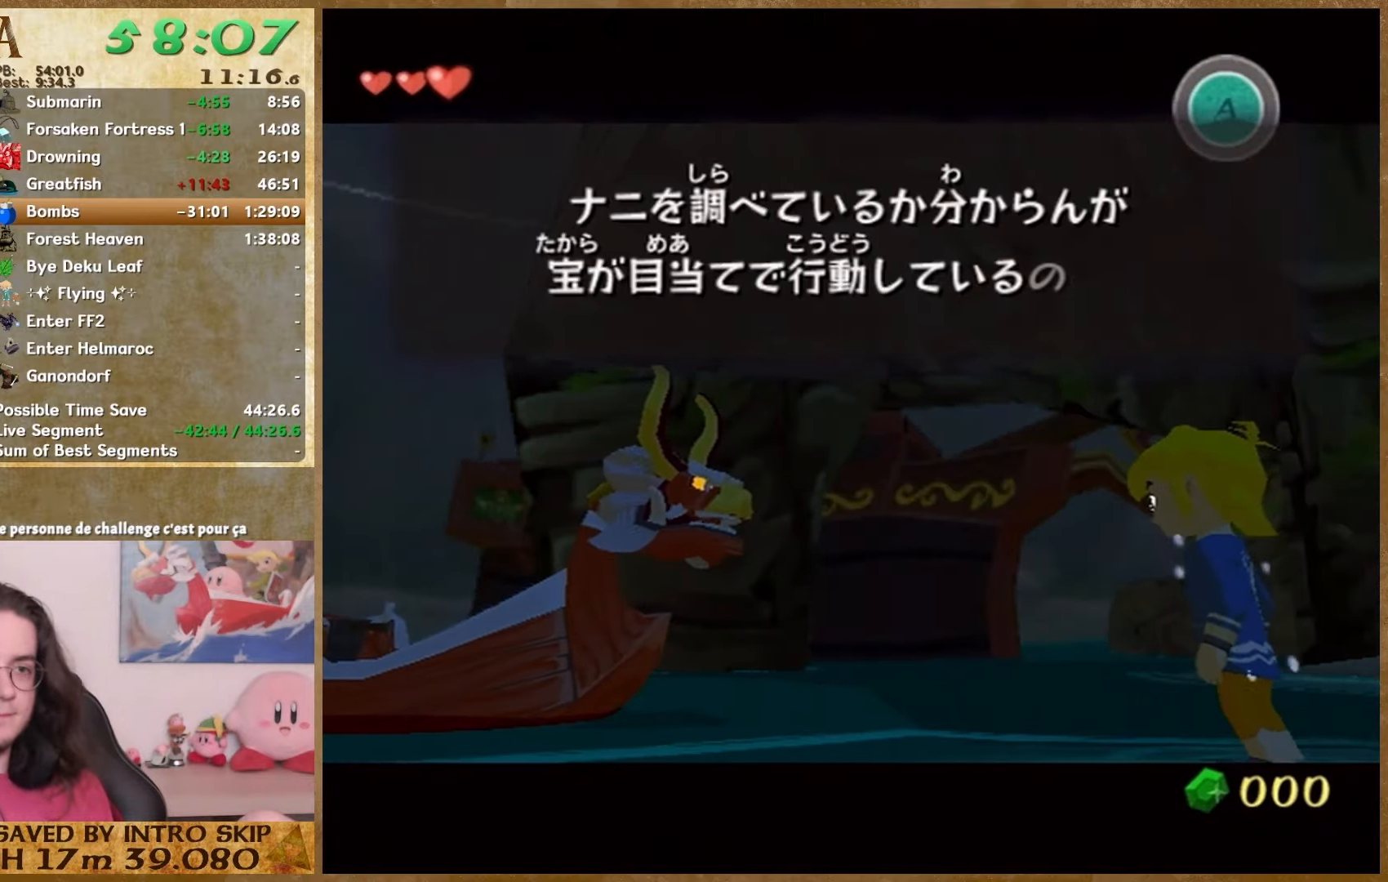
{"buttons": ["B"], "left_stick": "center", "right_stick": "center", "events": [[67, "A", "up"], [67, "B", "down"], [133, "A", "down"], [133, "B", "up"], [200, "A", "up"], [200, "B", "down"], [267, "B", "up"], [333, "B", "down"], [400, "B", "up"], [467, "B", "down"]]}
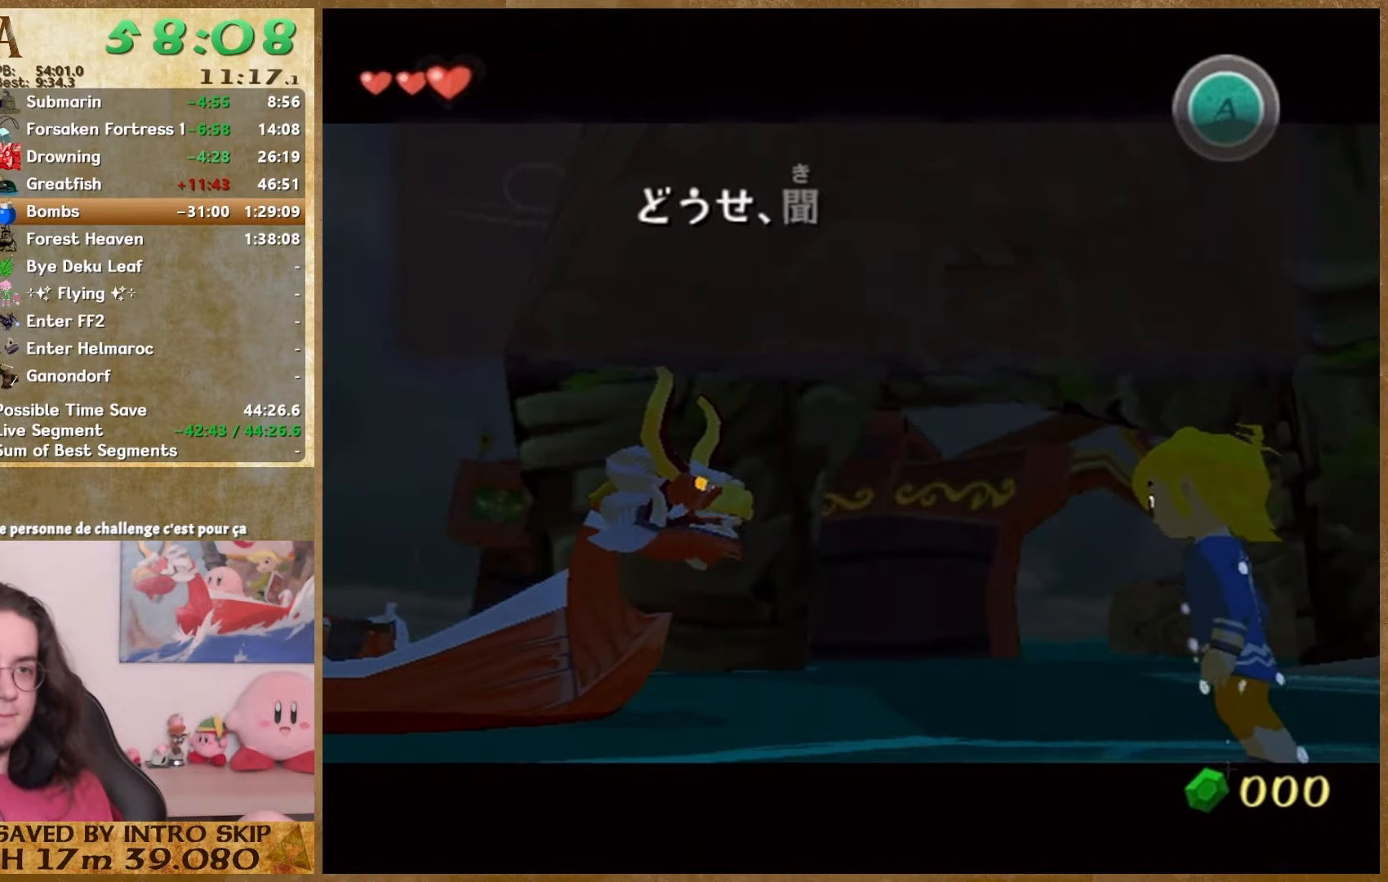
{"buttons": [], "left_stick": "center", "right_stick": "center", "events": [[33, "B", "up"], [67, "A", "down"], [133, "A", "up"], [133, "B", "down"], [200, "A", "down"], [200, "B", "up"], [267, "A", "up"], [267, "B", "down"], [367, "B", "up"], [433, "B", "down"], [500, "B", "up"]]}
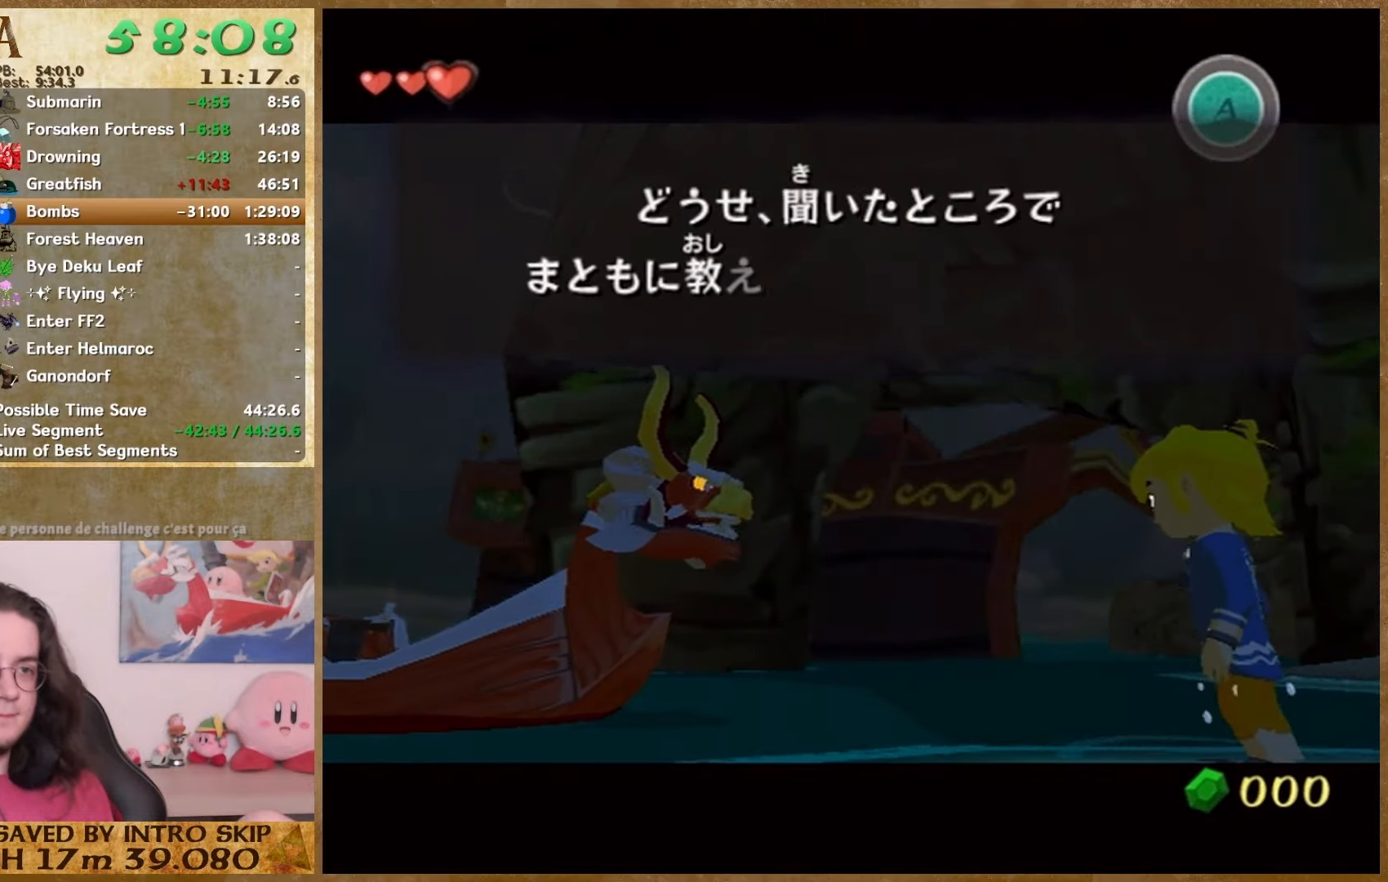
{"buttons": [], "left_stick": "center", "right_stick": "center", "events": [[67, "B", "down"], [133, "B", "up"], [167, "A", "down"], [233, "A", "up"], [233, "B", "down"], [300, "B", "up"], [400, "B", "down"], [467, "B", "up"]]}
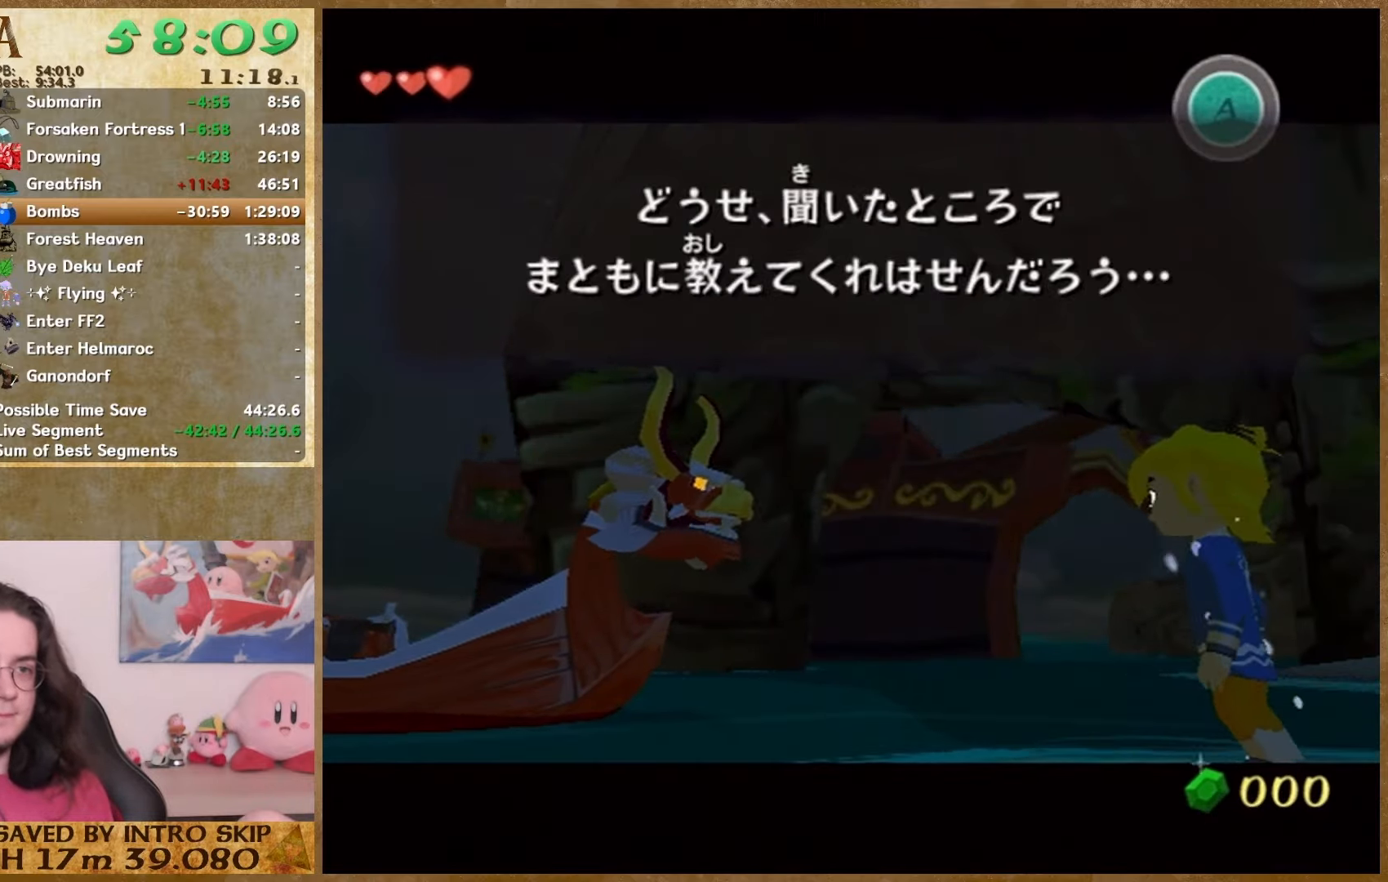
{"buttons": ["B"], "left_stick": "center", "right_stick": "center", "events": [[33, "B", "down"], [100, "B", "up"], [233, "A", "down"], [333, "A", "up"], [367, "B", "down"]]}
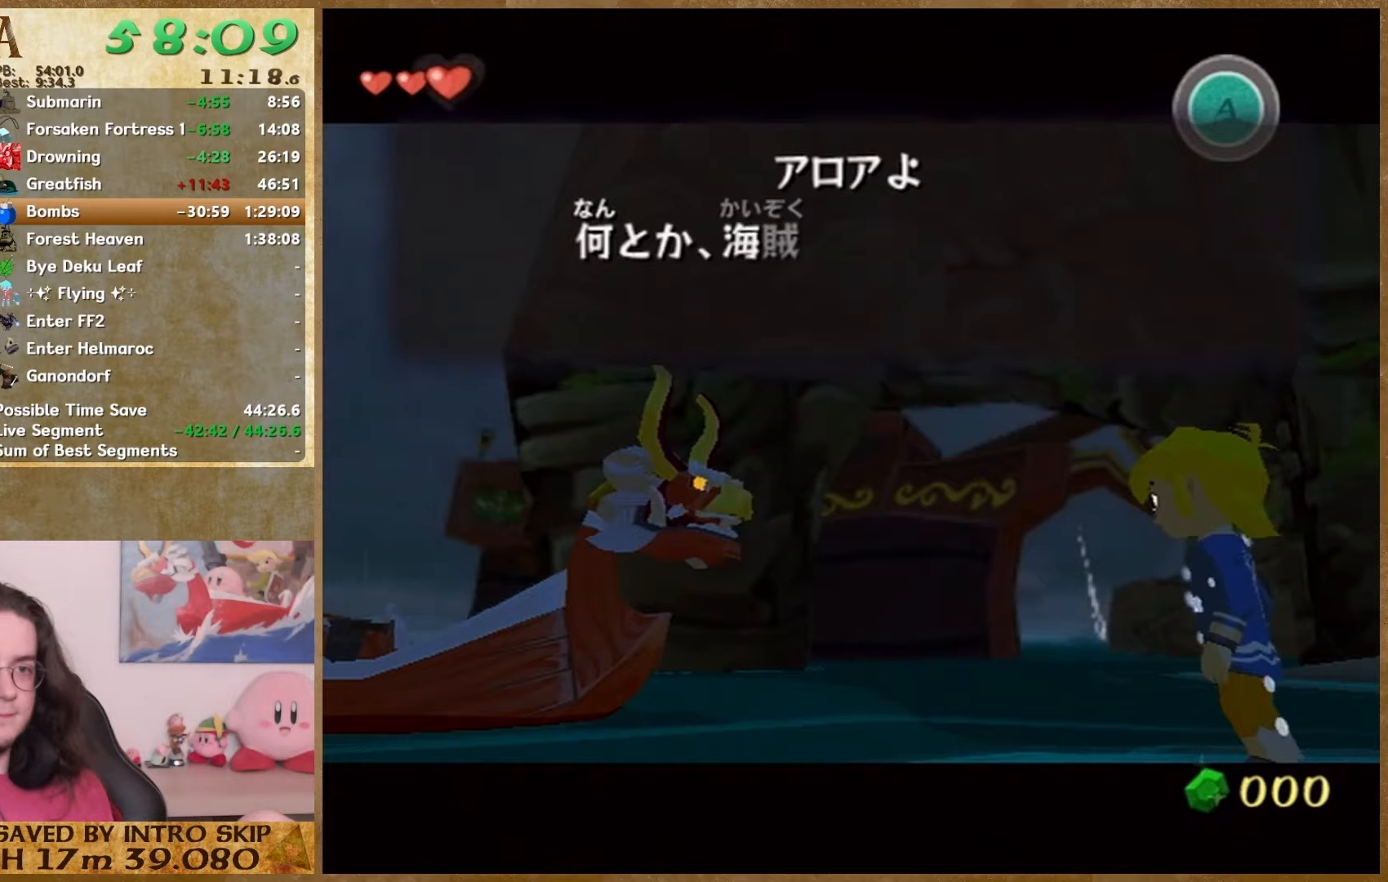
{"buttons": ["A"], "left_stick": "center", "right_stick": "center", "events": [[33, "B", "up"], [67, "A", "down"], [133, "A", "up"], [300, "B", "down"], [367, "B", "up"], [500, "A", "down"]]}
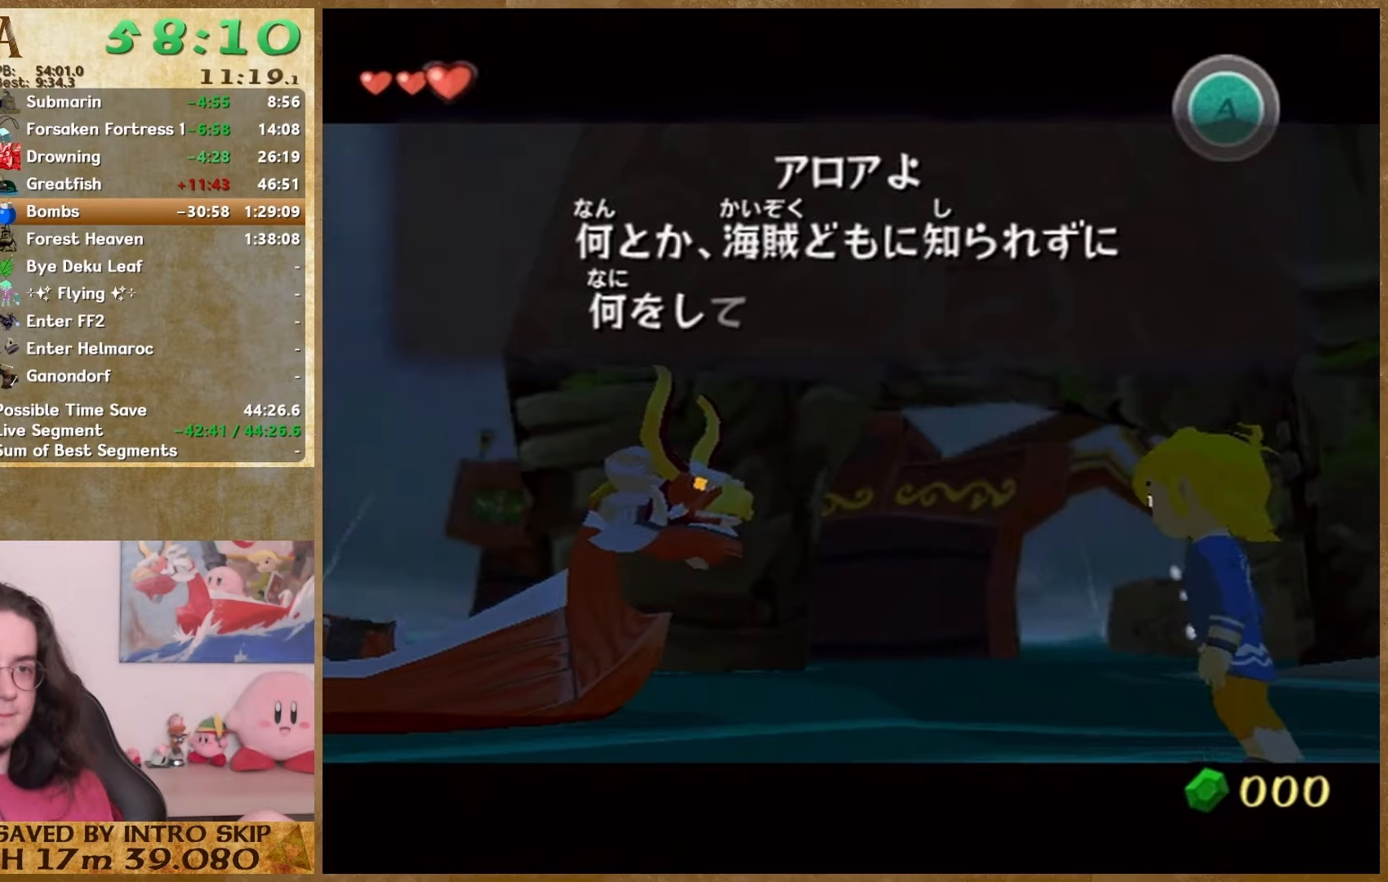
{"buttons": ["B"], "left_stick": "center", "right_stick": "center", "events": [[67, "A", "up"], [200, "B", "down"], [267, "A", "down"], [267, "B", "up"], [333, "A", "up"], [333, "B", "down"], [400, "A", "down"], [400, "B", "up"], [467, "A", "up"], [467, "B", "down"]]}
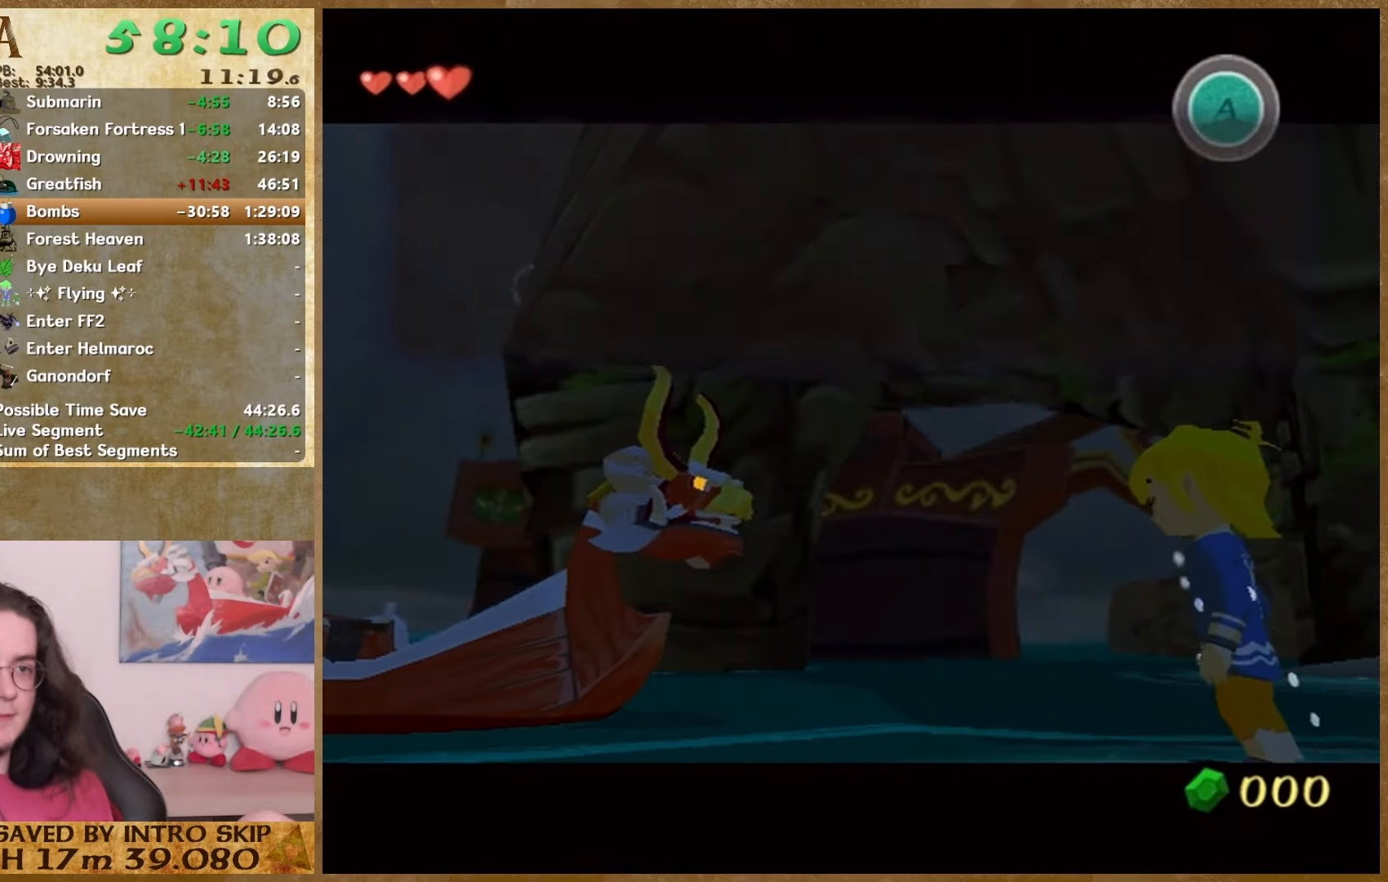
{"buttons": [], "left_stick": "down-right", "right_stick": "left", "events": [[33, "B", "up"], [333, "left_stick", "down"], [400, "right_stick", "left"], [433, "left_stick", "down-right"]]}
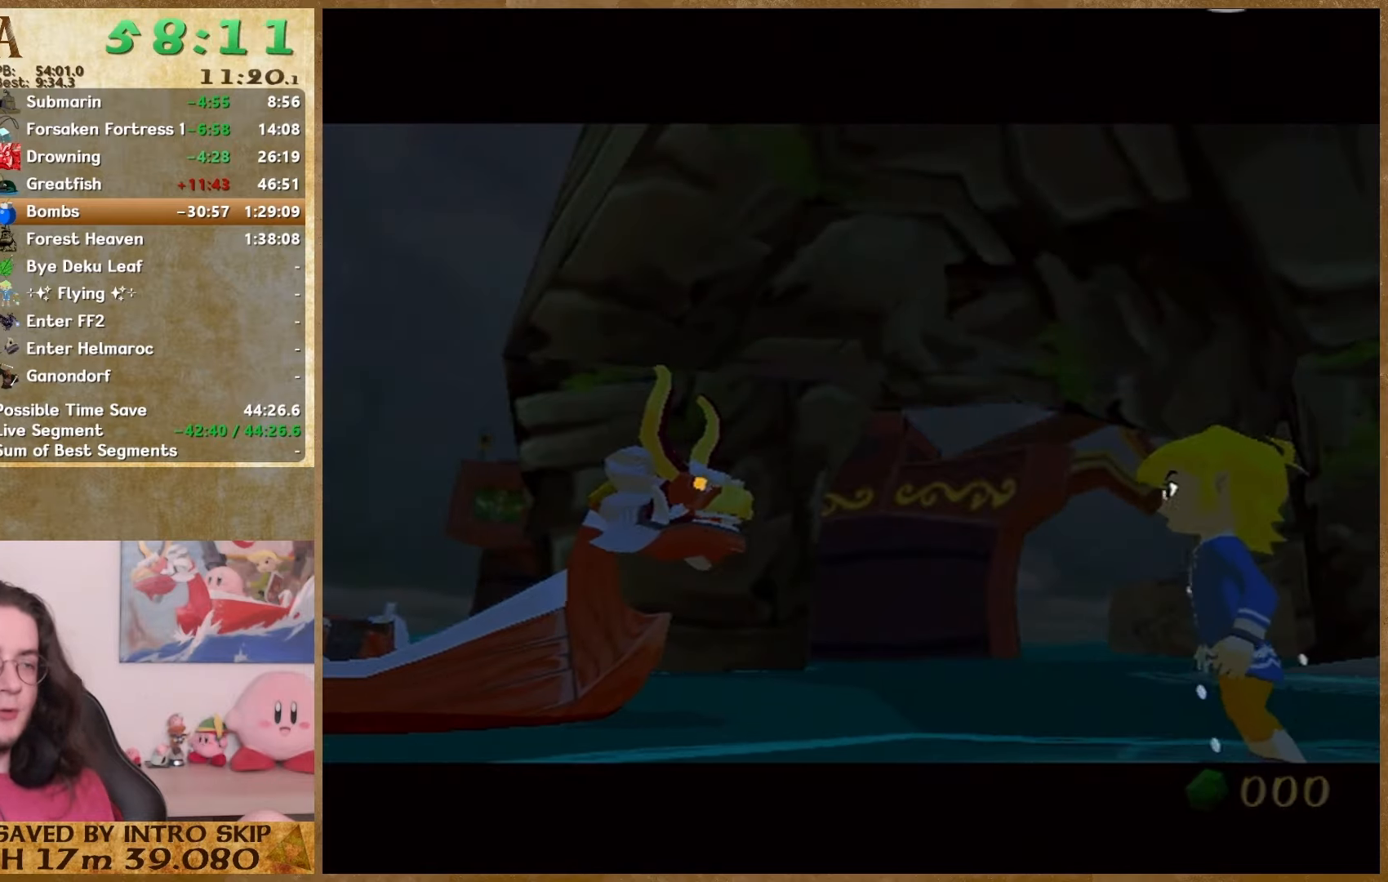
{"buttons": [], "left_stick": "down-right", "right_stick": "left", "events": []}
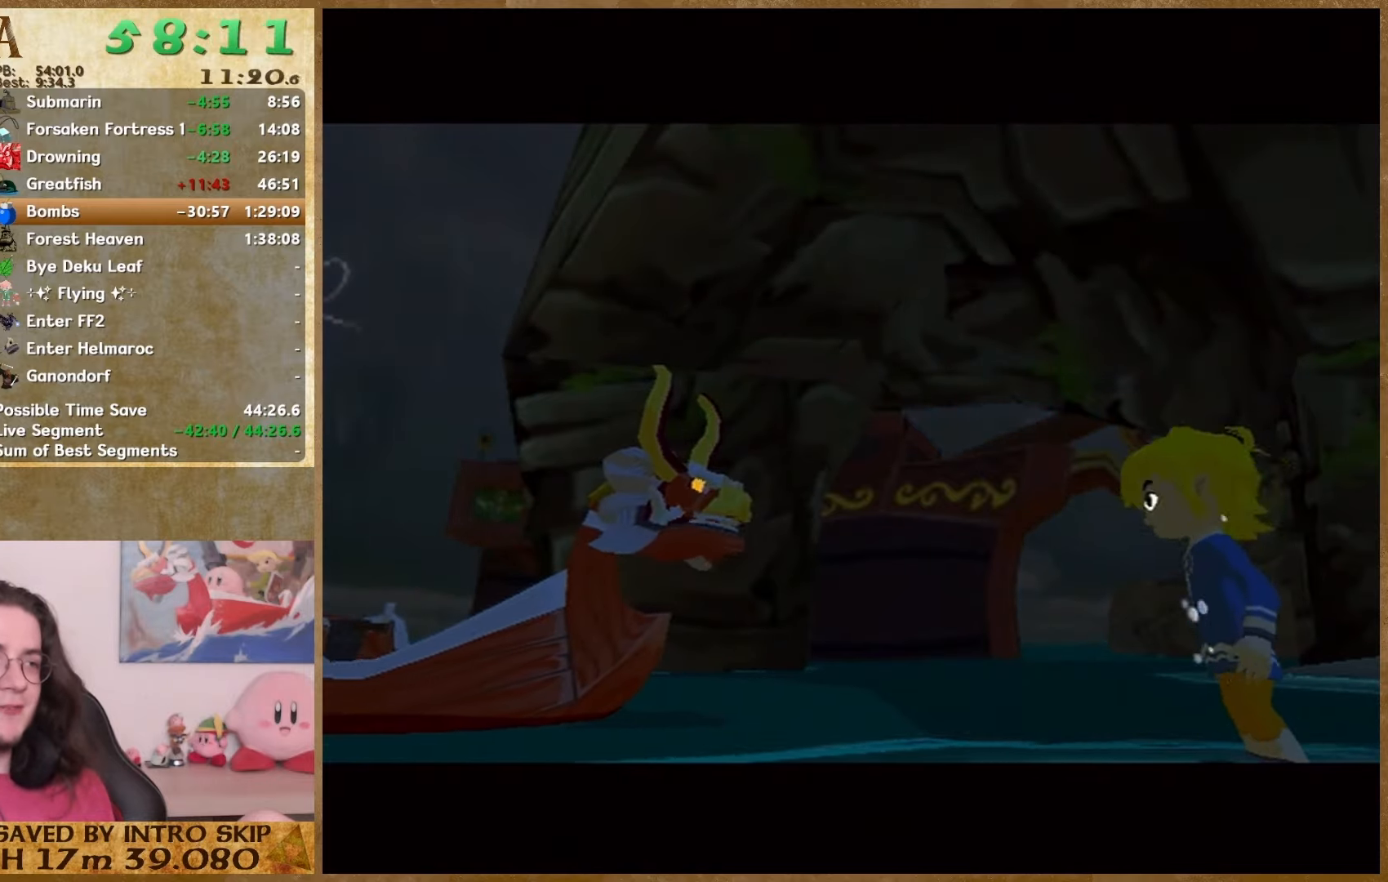
{"buttons": [], "left_stick": "down-right", "right_stick": "left", "events": []}
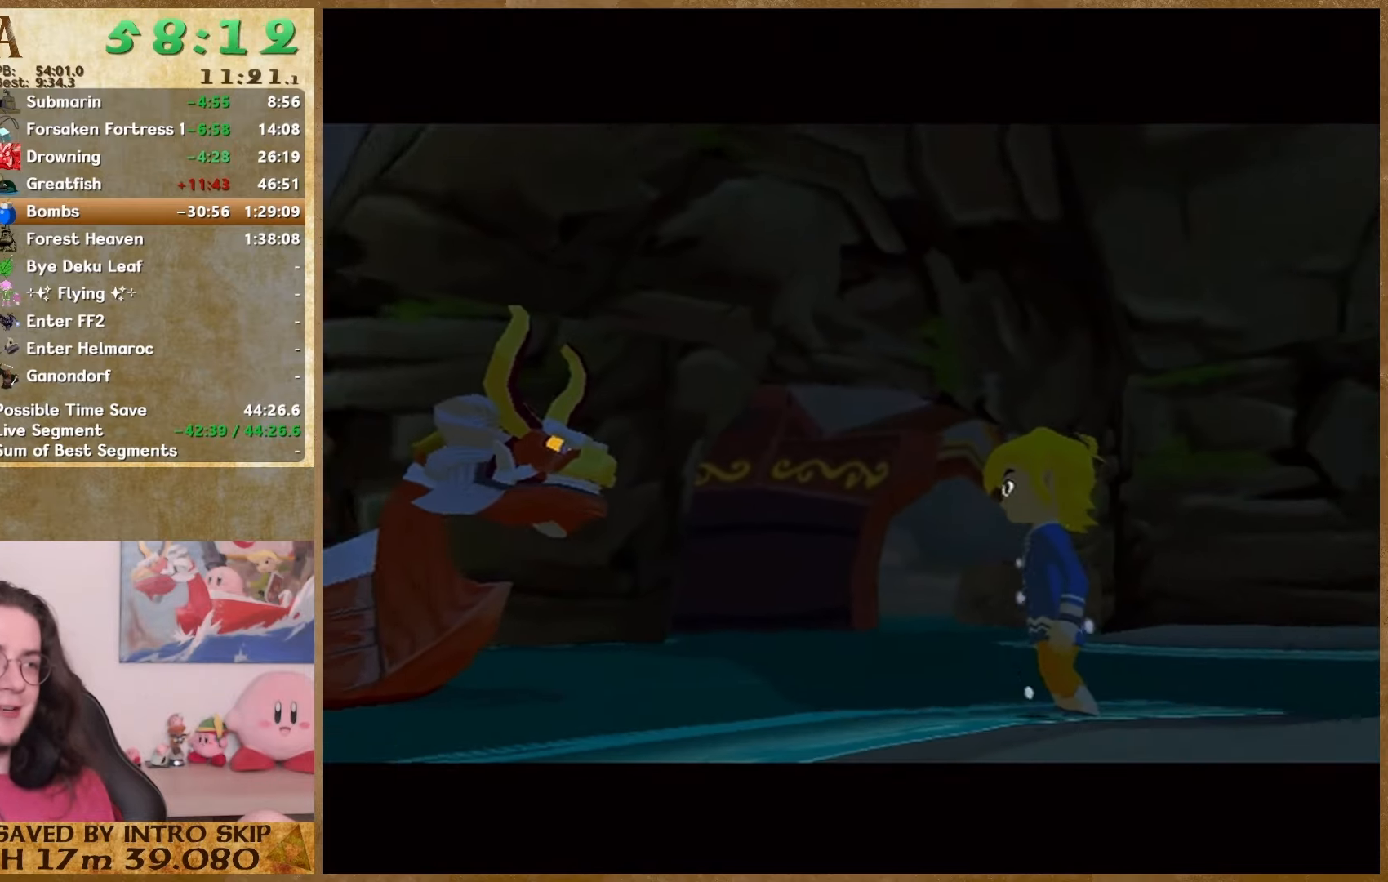
{"buttons": [], "left_stick": "down-right", "right_stick": "left", "events": []}
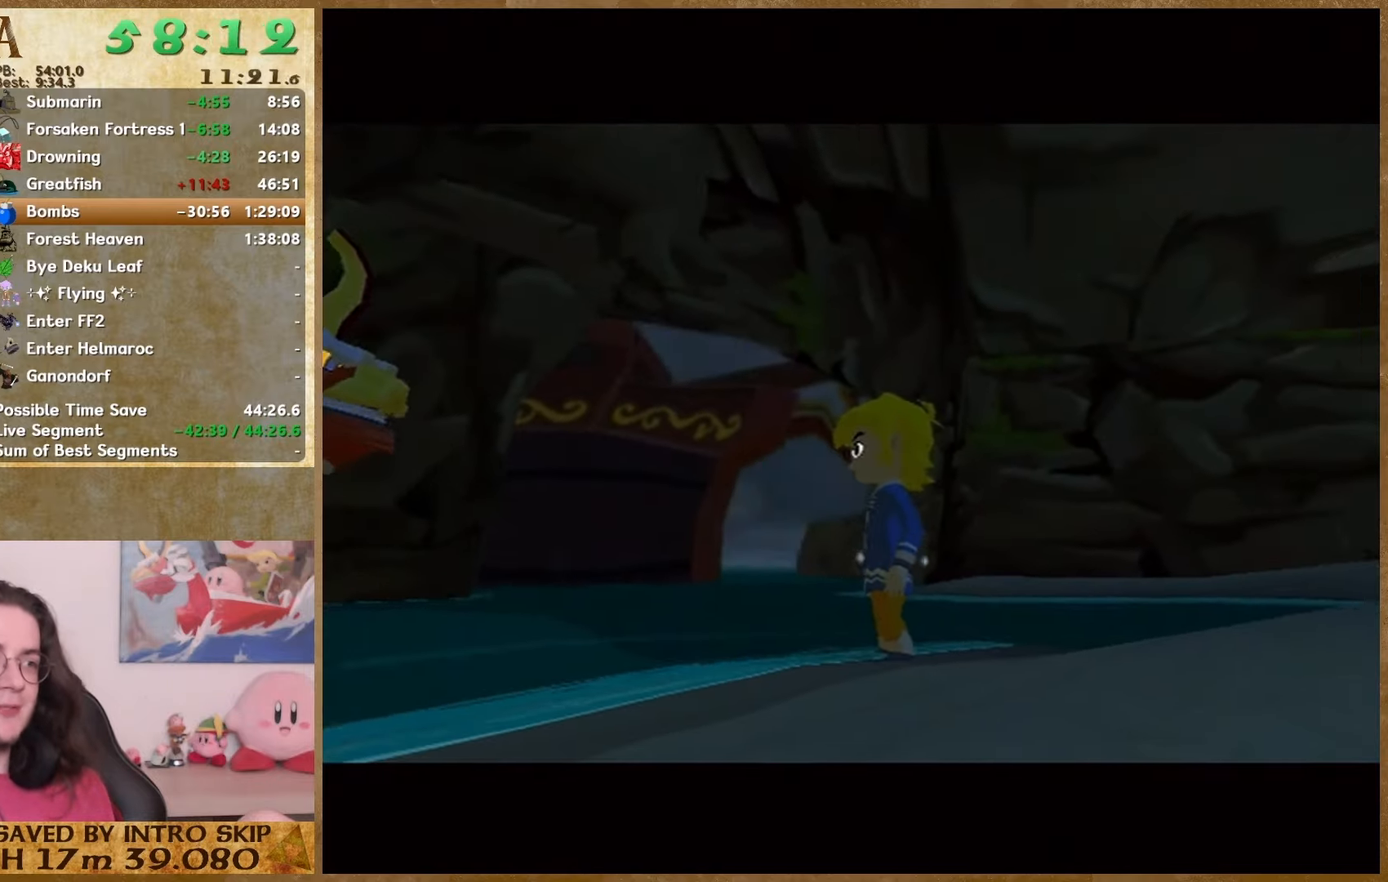
{"buttons": [], "left_stick": "up-right", "right_stick": "center", "events": [[100, "left_stick", "right"], [200, "left_stick", "up-right"], [367, "right_stick", "center"]]}
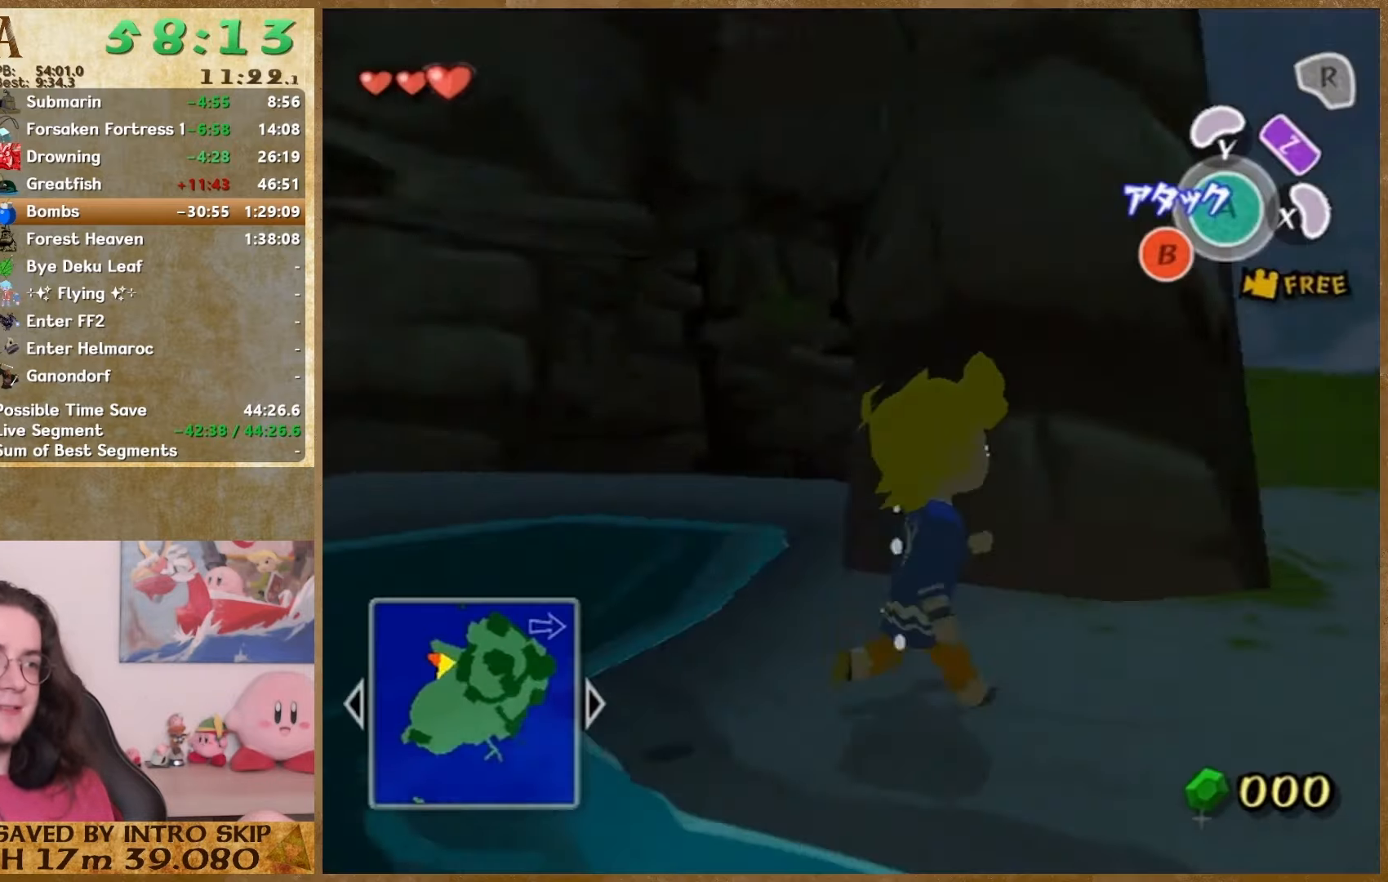
{"buttons": [], "left_stick": "up", "right_stick": "center", "events": [[267, "right_stick", "down-right"], [400, "right_stick", "center"], [500, "left_stick", "up"]]}
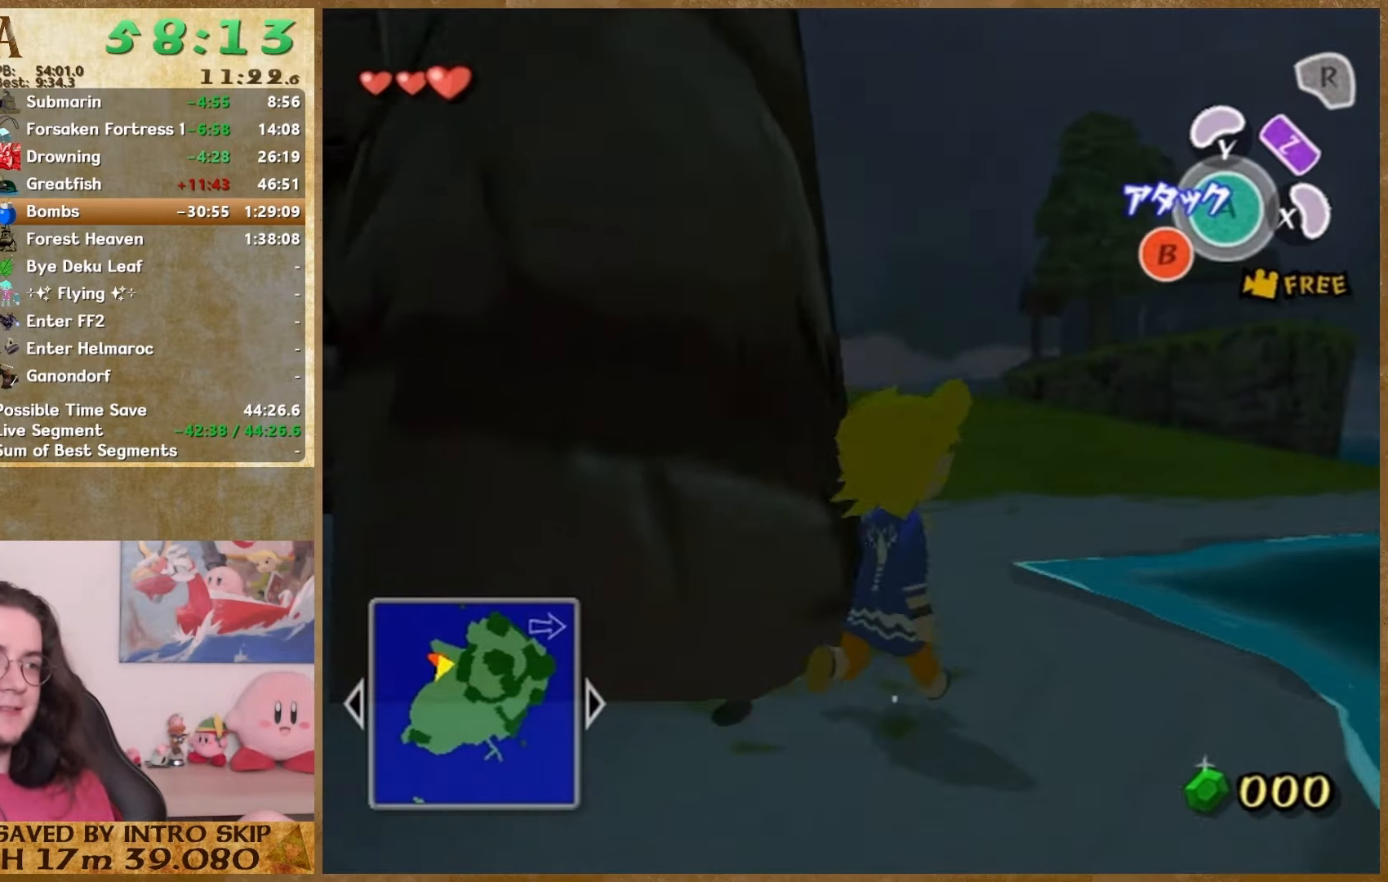
{"buttons": [], "left_stick": "up", "right_stick": "center", "events": [[133, "A", "down"], [333, "A", "up"]]}
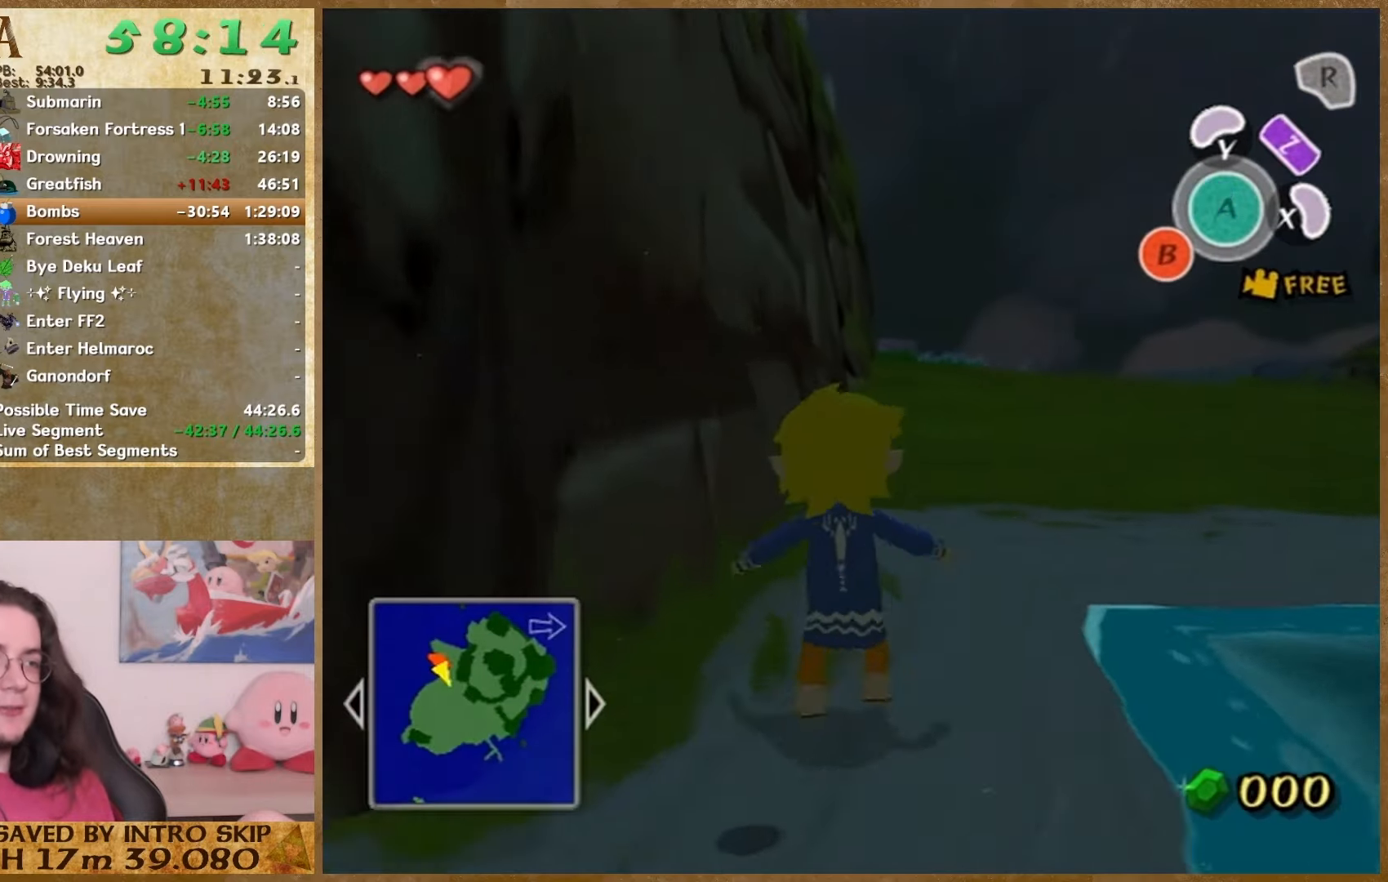
{"buttons": [], "left_stick": "up", "right_stick": "center", "events": [[267, "A", "down"], [367, "A", "up"]]}
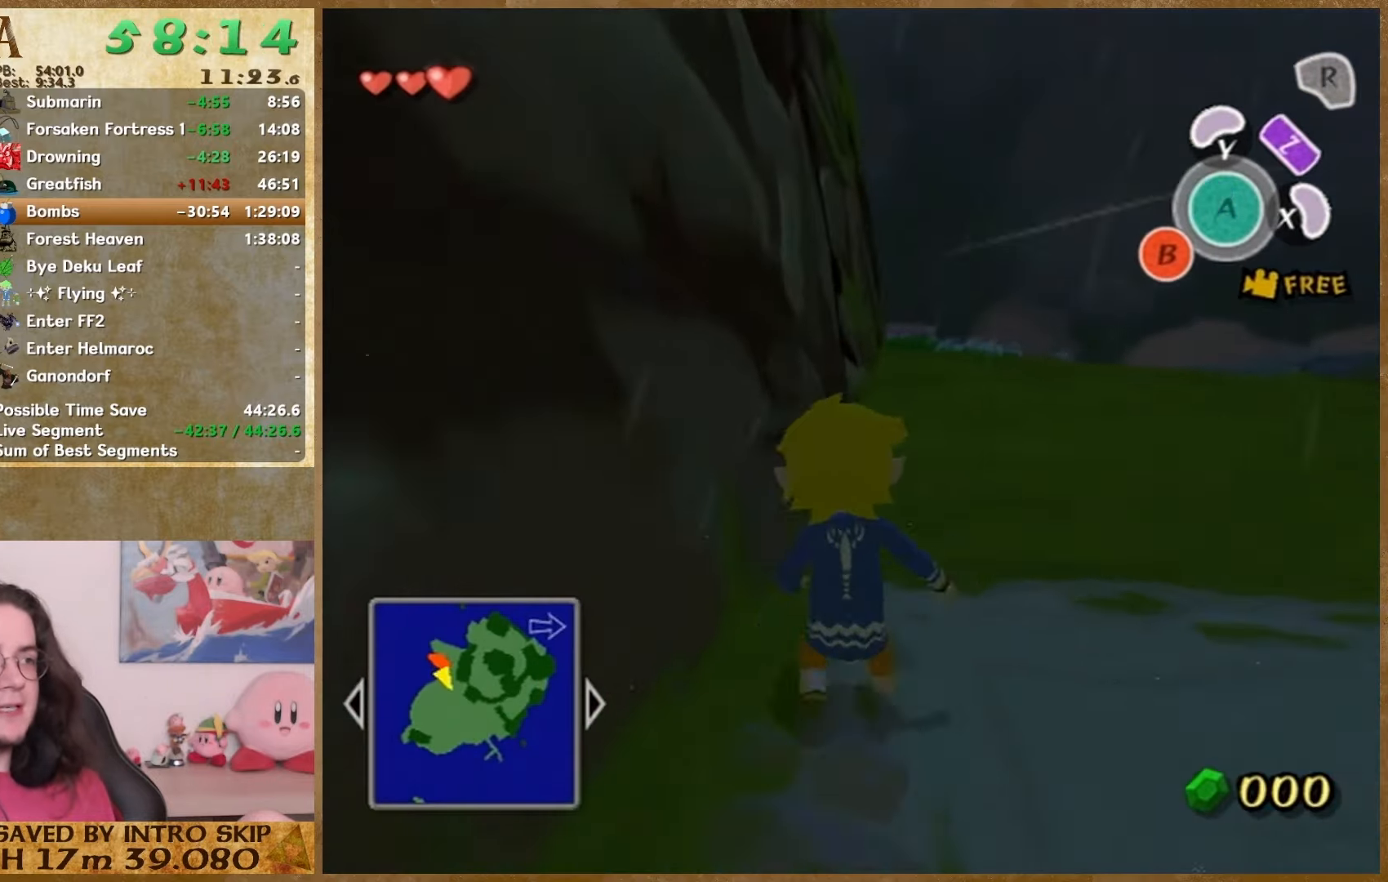
{"buttons": [], "left_stick": "up", "right_stick": "center", "events": [[267, "A", "down"], [467, "A", "up"]]}
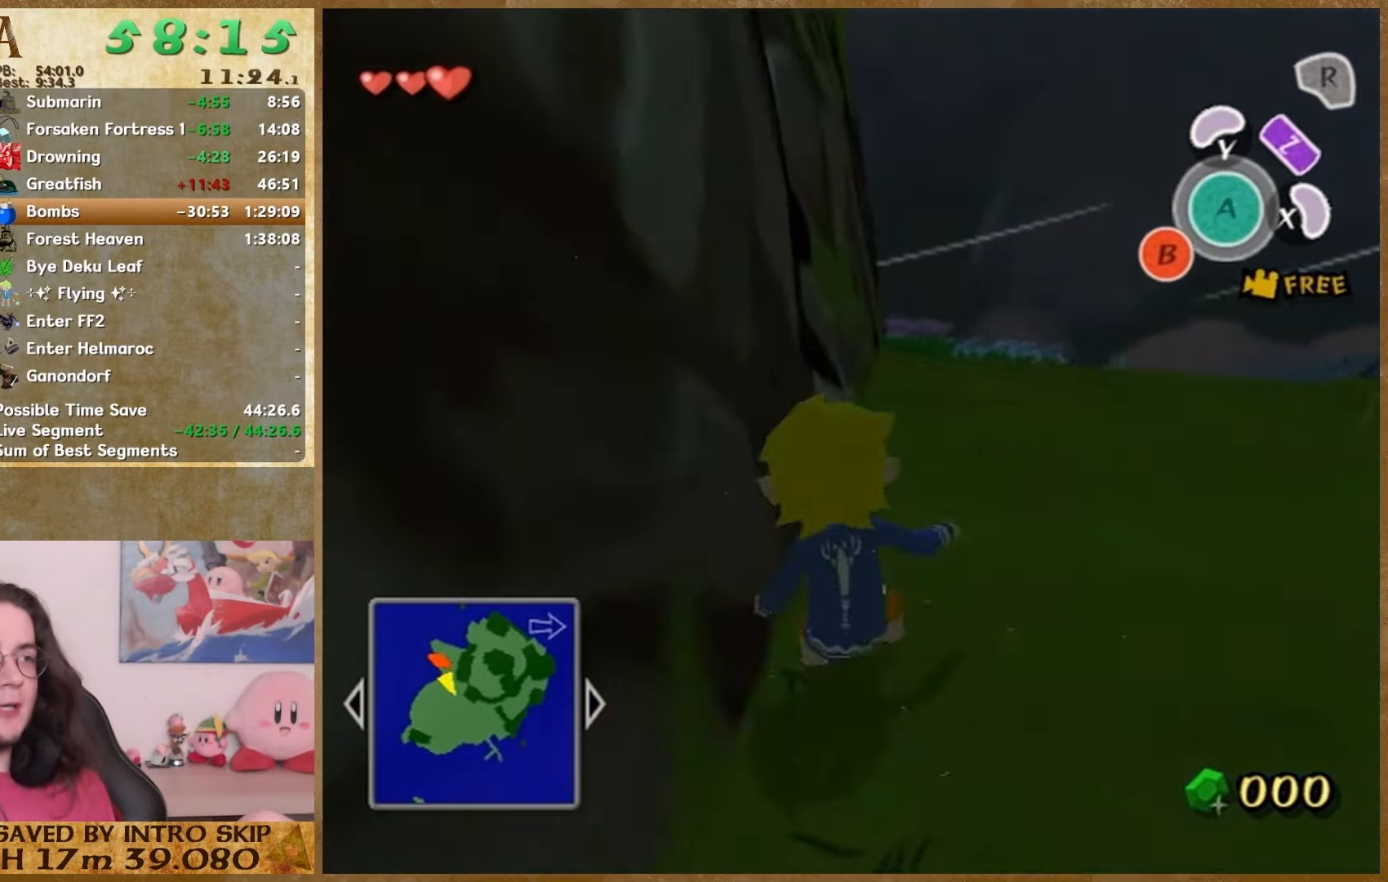
{"buttons": [], "left_stick": "up", "right_stick": "center", "events": [[333, "A", "down"], [500, "A", "up"]]}
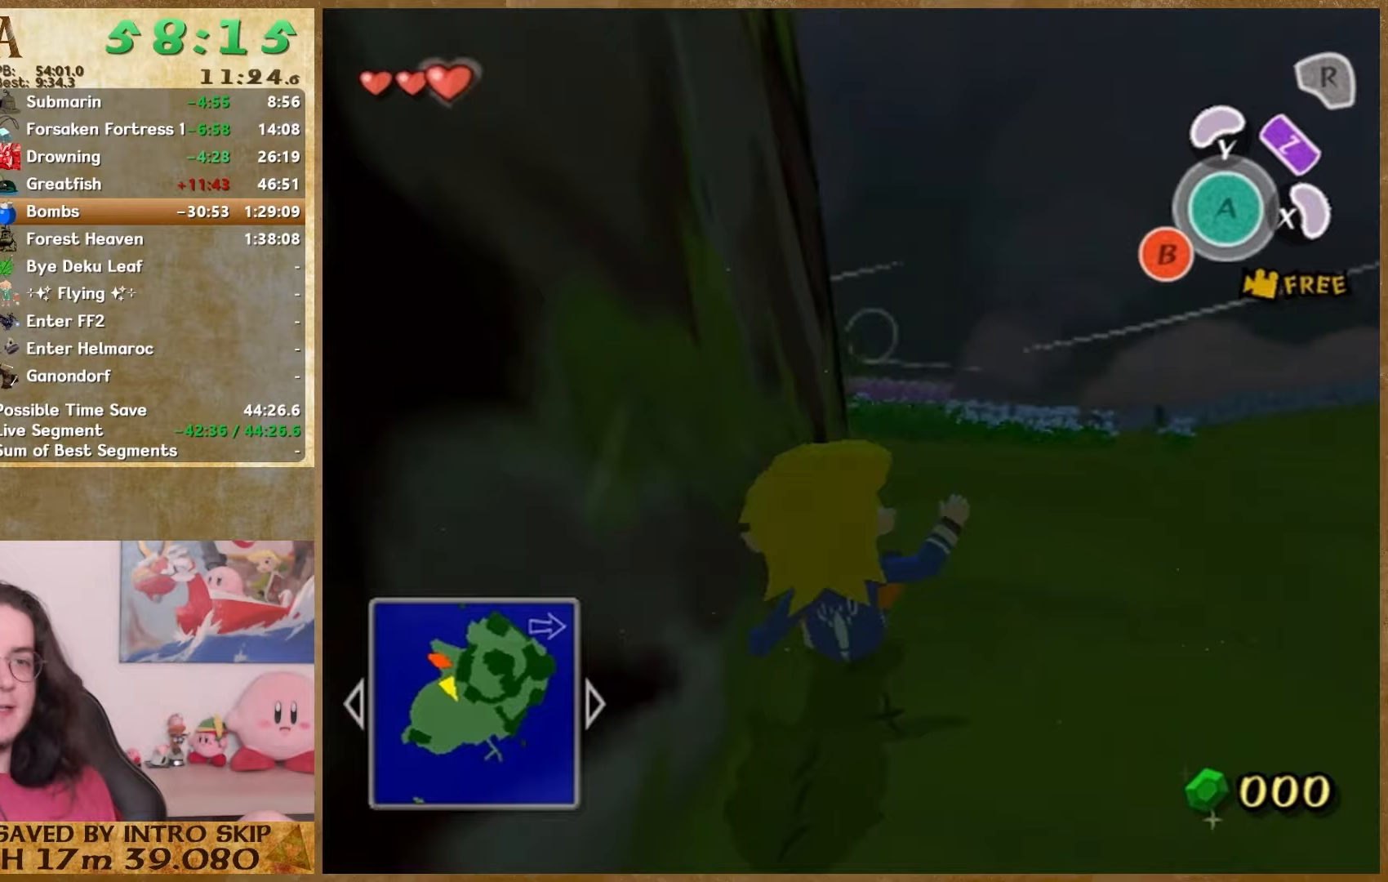
{"buttons": ["A"], "left_stick": "up", "right_stick": "center", "events": [[367, "A", "down"]]}
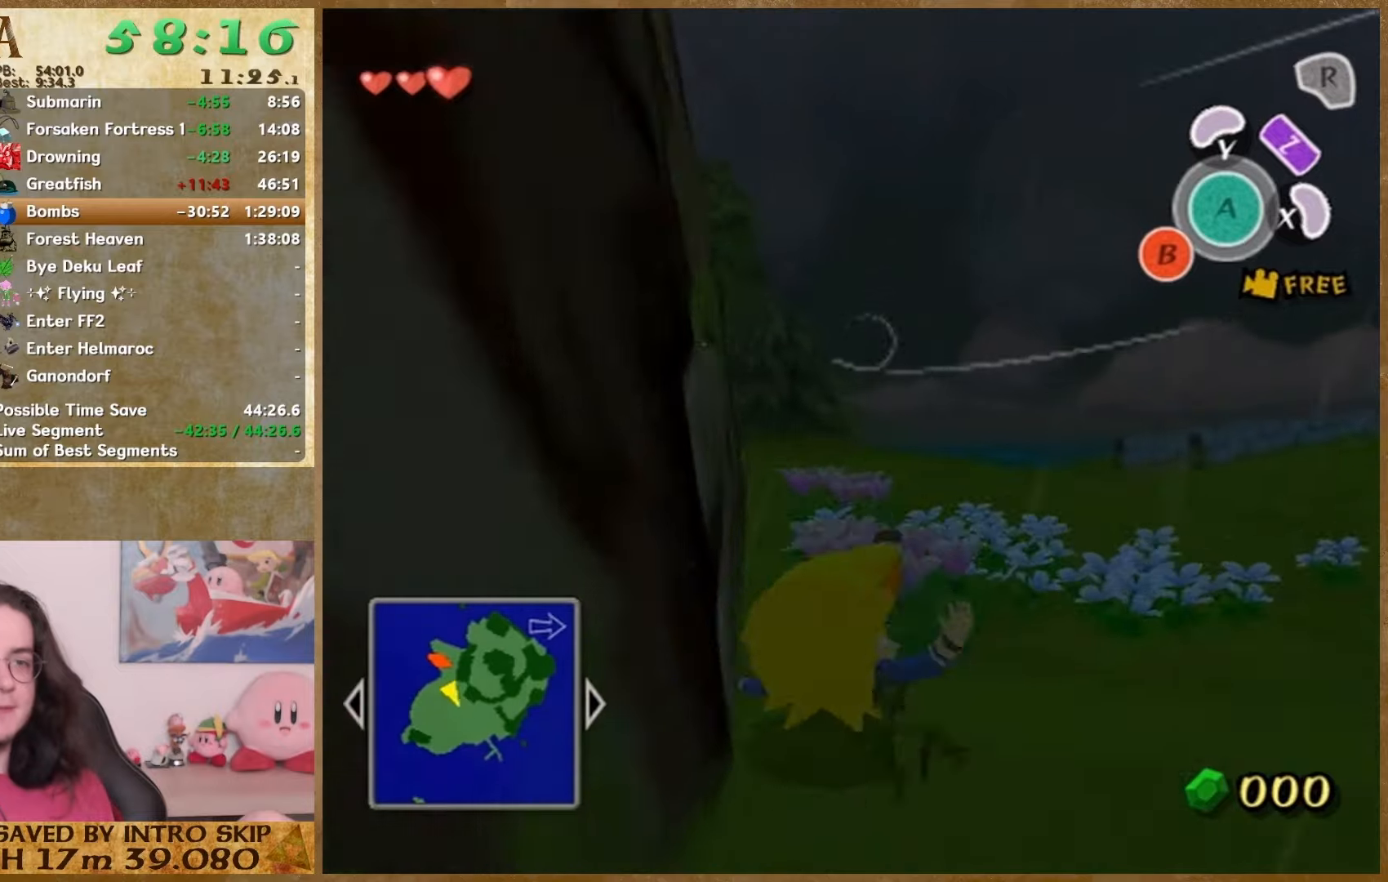
{"buttons": ["A"], "left_stick": "up", "right_stick": "center", "events": [[33, "A", "up"], [400, "A", "down"]]}
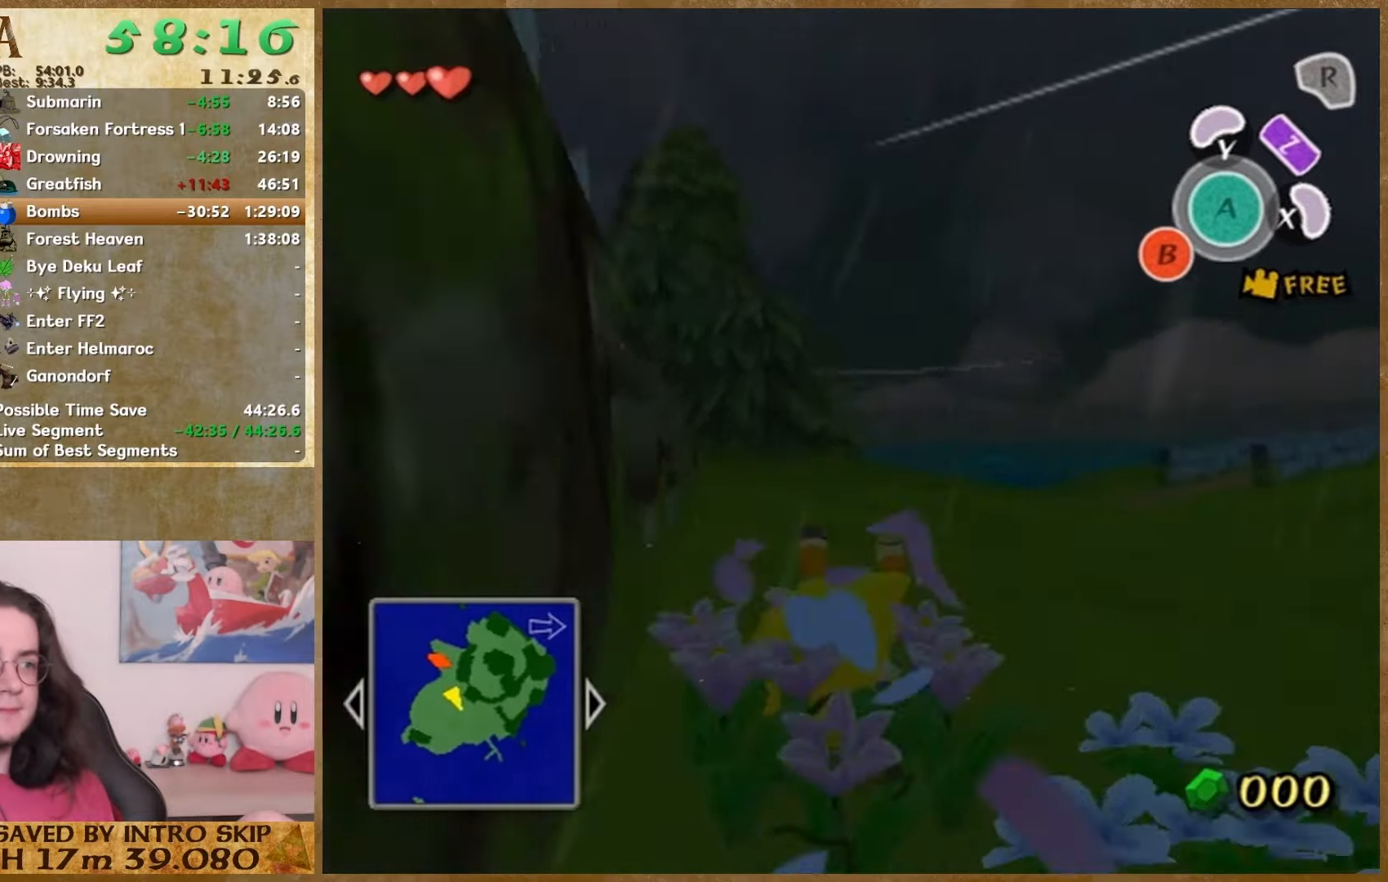
{"buttons": ["A"], "left_stick": "up", "right_stick": "center", "events": [[67, "A", "up"], [467, "A", "down"]]}
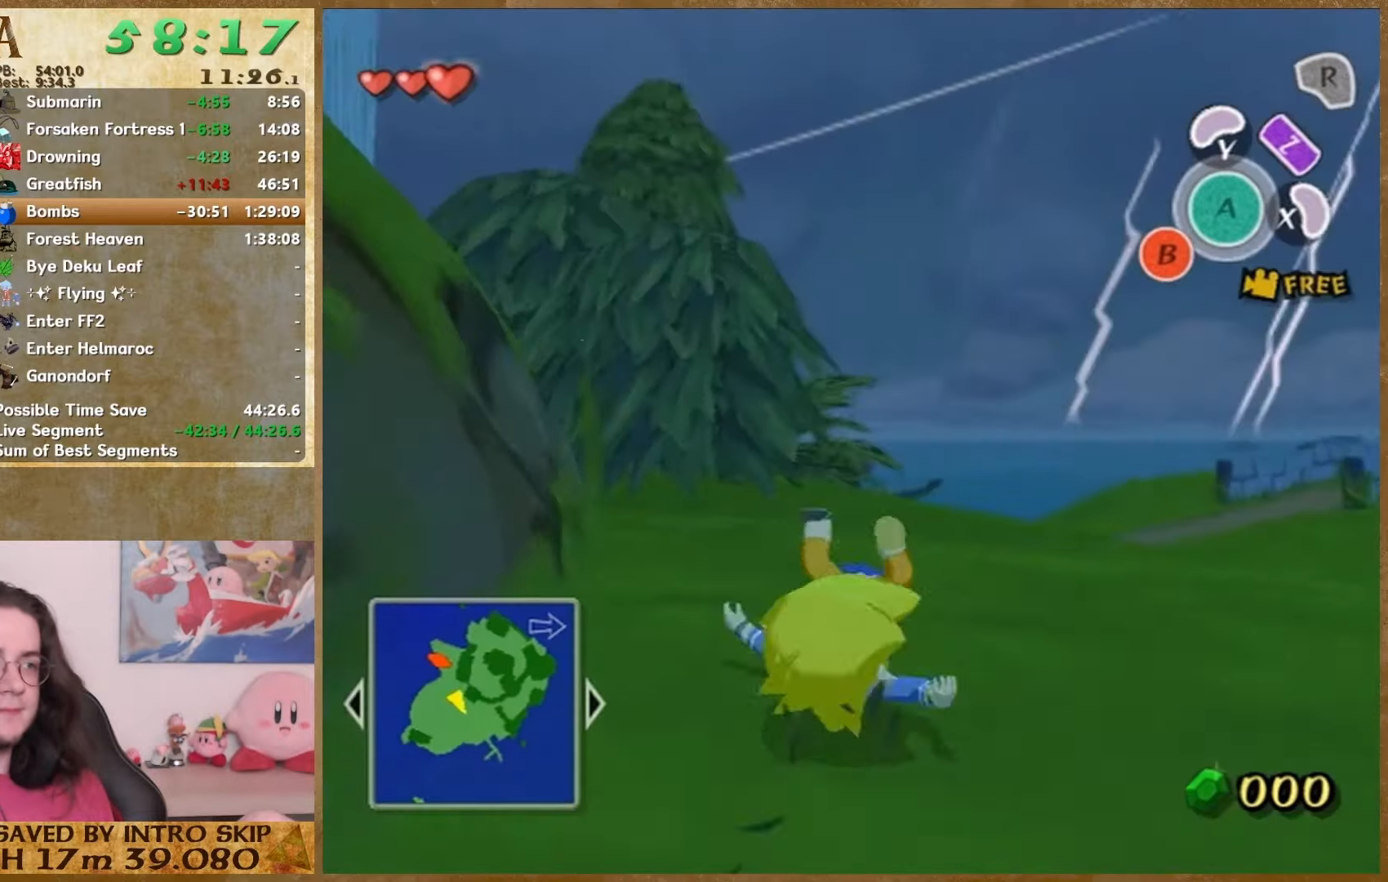
{"buttons": [], "left_stick": "up", "right_stick": "center", "events": [[67, "A", "up"], [267, "right_stick", "right"], [467, "right_stick", "center"]]}
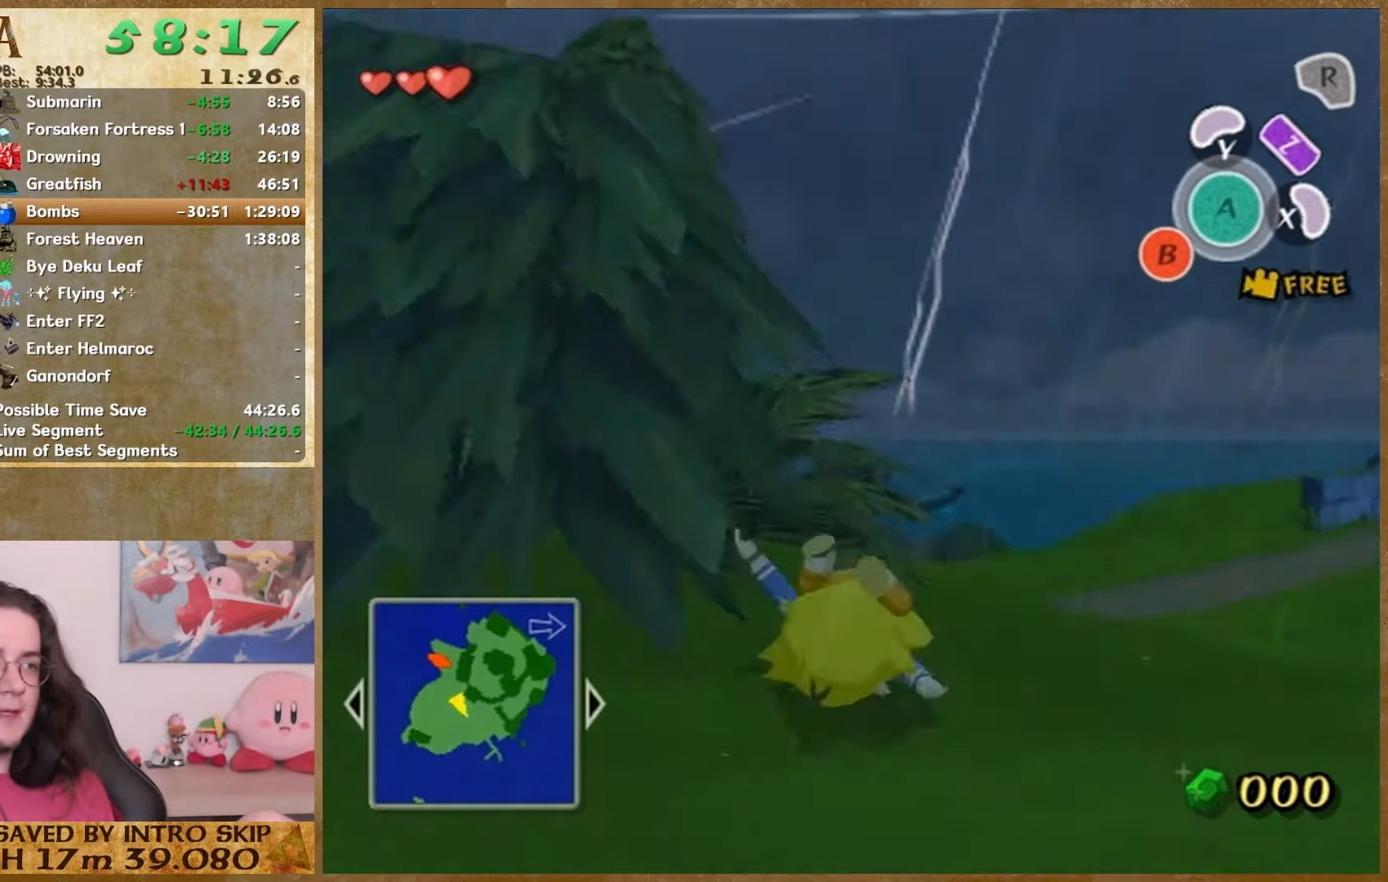
{"buttons": [], "left_stick": "up", "right_stick": "down-right", "events": [[33, "A", "down"], [167, "A", "up"], [300, "right_stick", "down-right"]]}
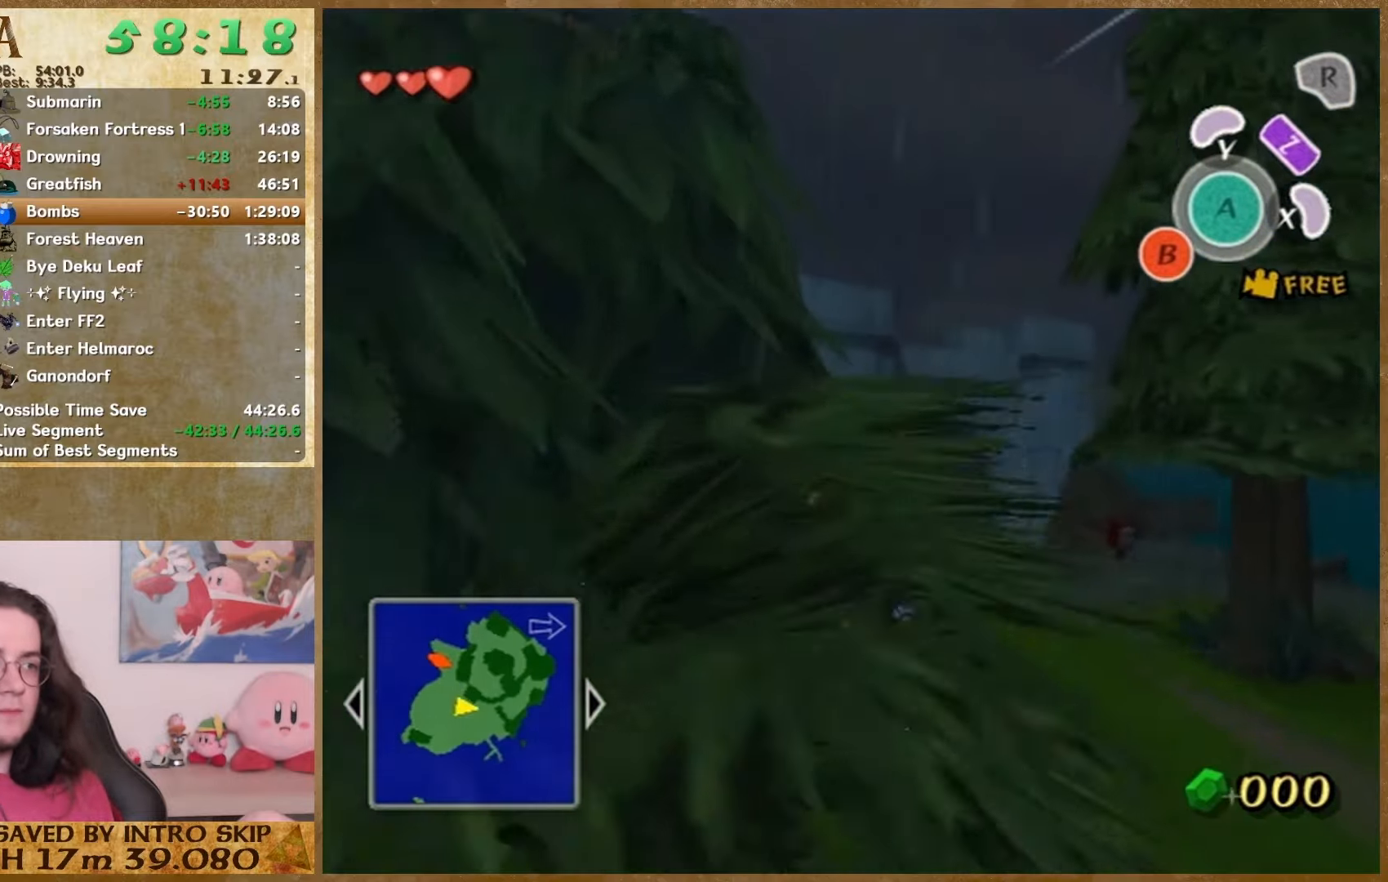
{"buttons": ["A"], "left_stick": "up", "right_stick": "center", "events": [[400, "right_stick", "center"], [500, "A", "down"]]}